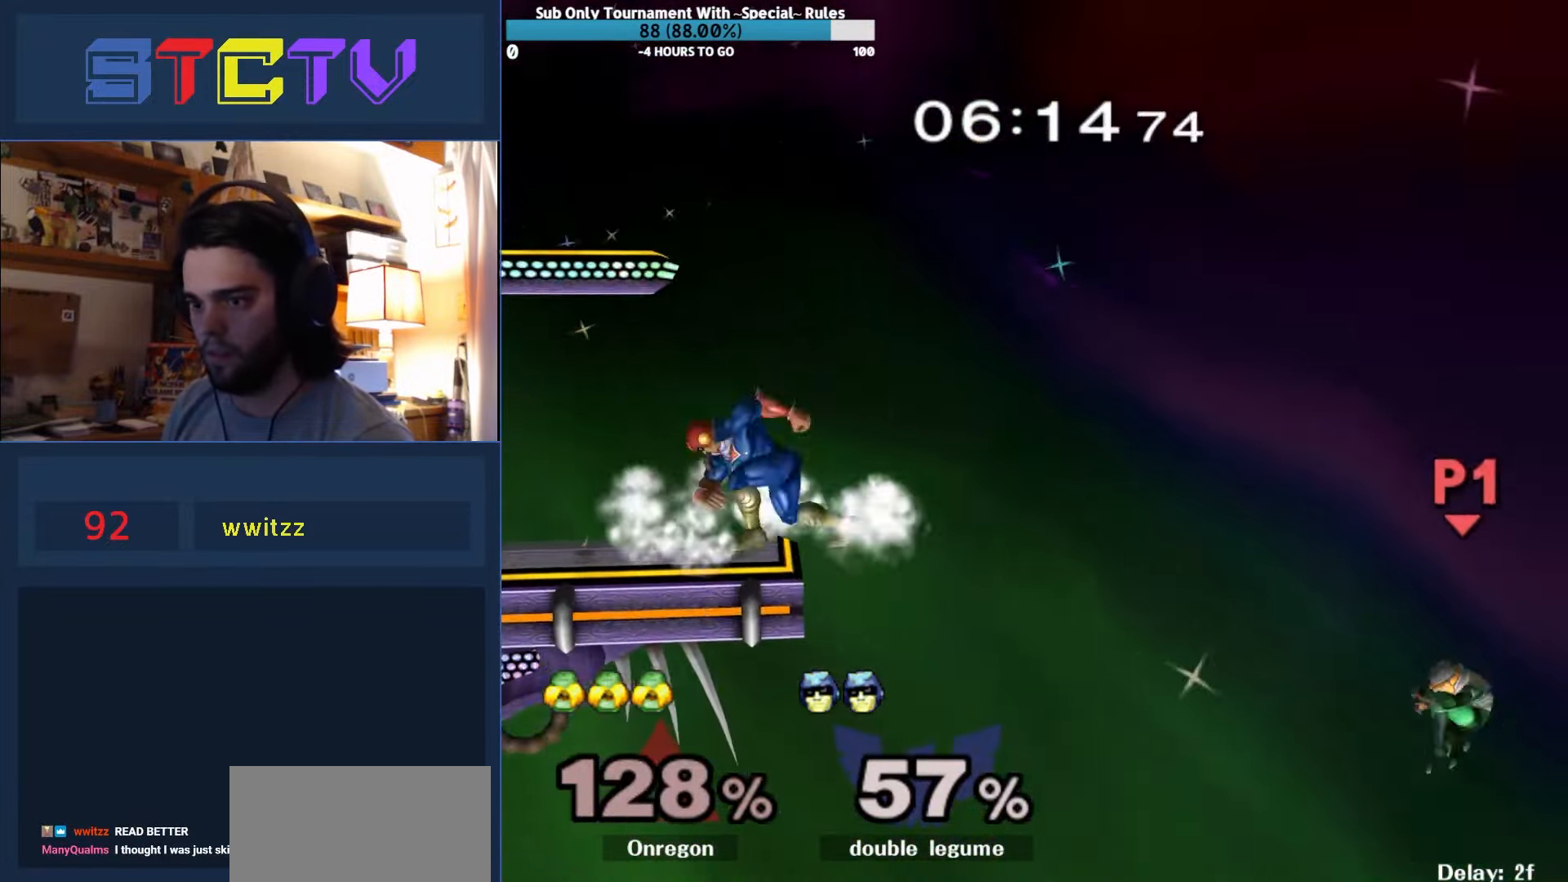
Gameplay with a controller (Nintendo layout); each line is a JSON object with the inputs held at the frame after it. "events" lists button and stick changes between this image and that frame as [ms after this image, input, new state], when the widget could be followed in between. Not read: L3 R3.
{"buttons": [], "left_stick": "right", "right_stick": "center", "events": [[16, "left_stick", "center"], [33, "R1", "down"], [100, "Y", "down"], [116, "R1", "up"], [150, "Y", "up"], [333, "left_stick", "right"]]}
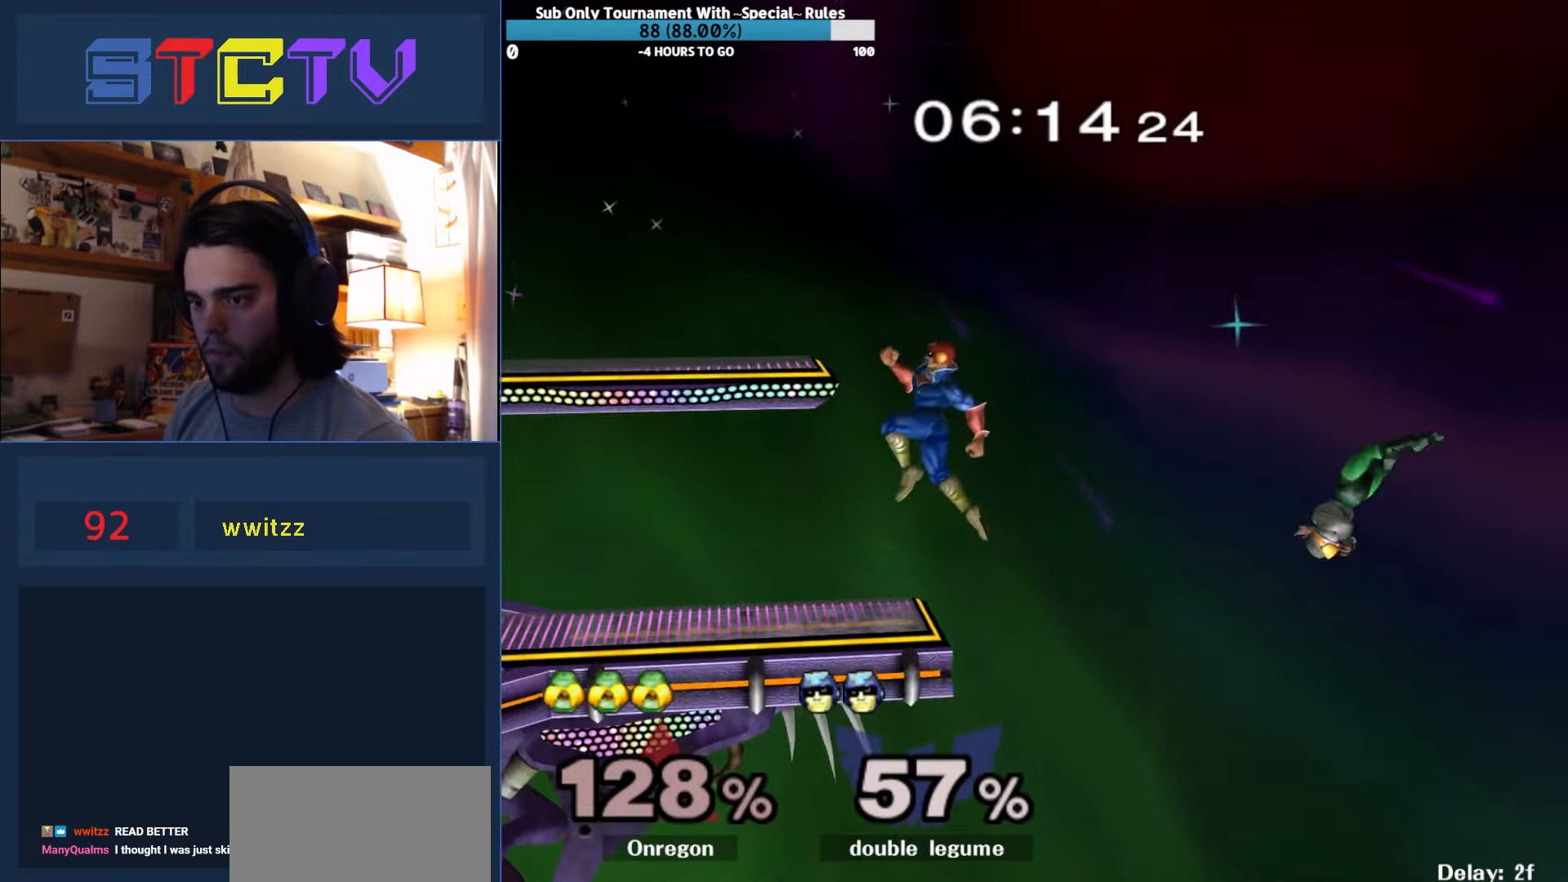
{"buttons": [], "left_stick": "center", "right_stick": "center", "events": [[33, "left_stick", "down"], [83, "left_stick", "center"]]}
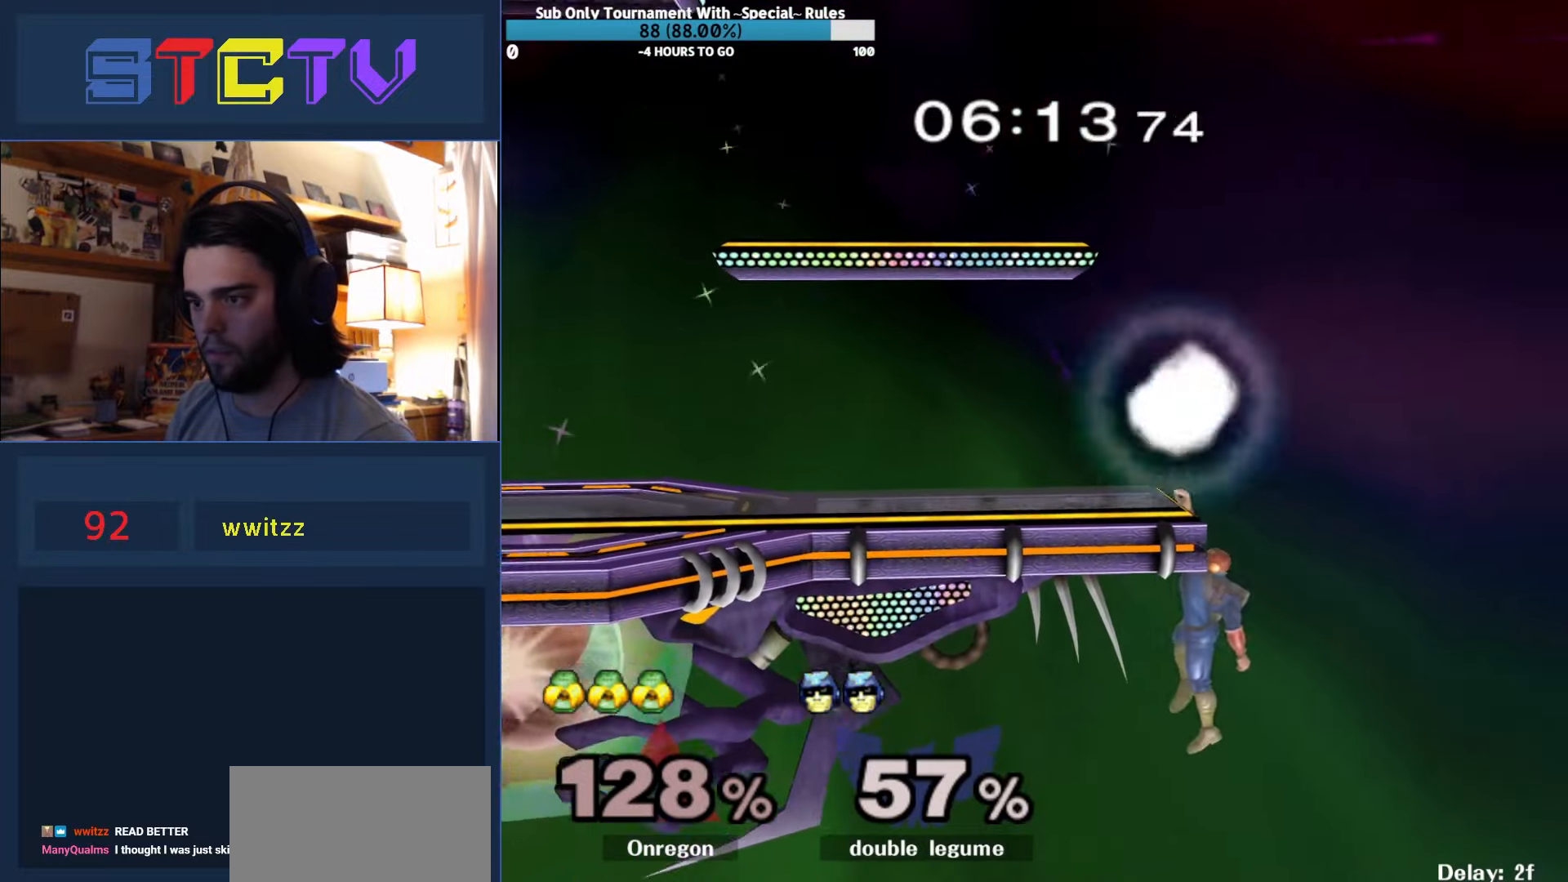
{"buttons": ["A"], "left_stick": "left", "right_stick": "center", "events": [[250, "left_stick", "right"], [300, "left_stick", "left"], [333, "Y", "down"], [366, "A", "down"], [383, "Y", "up"]]}
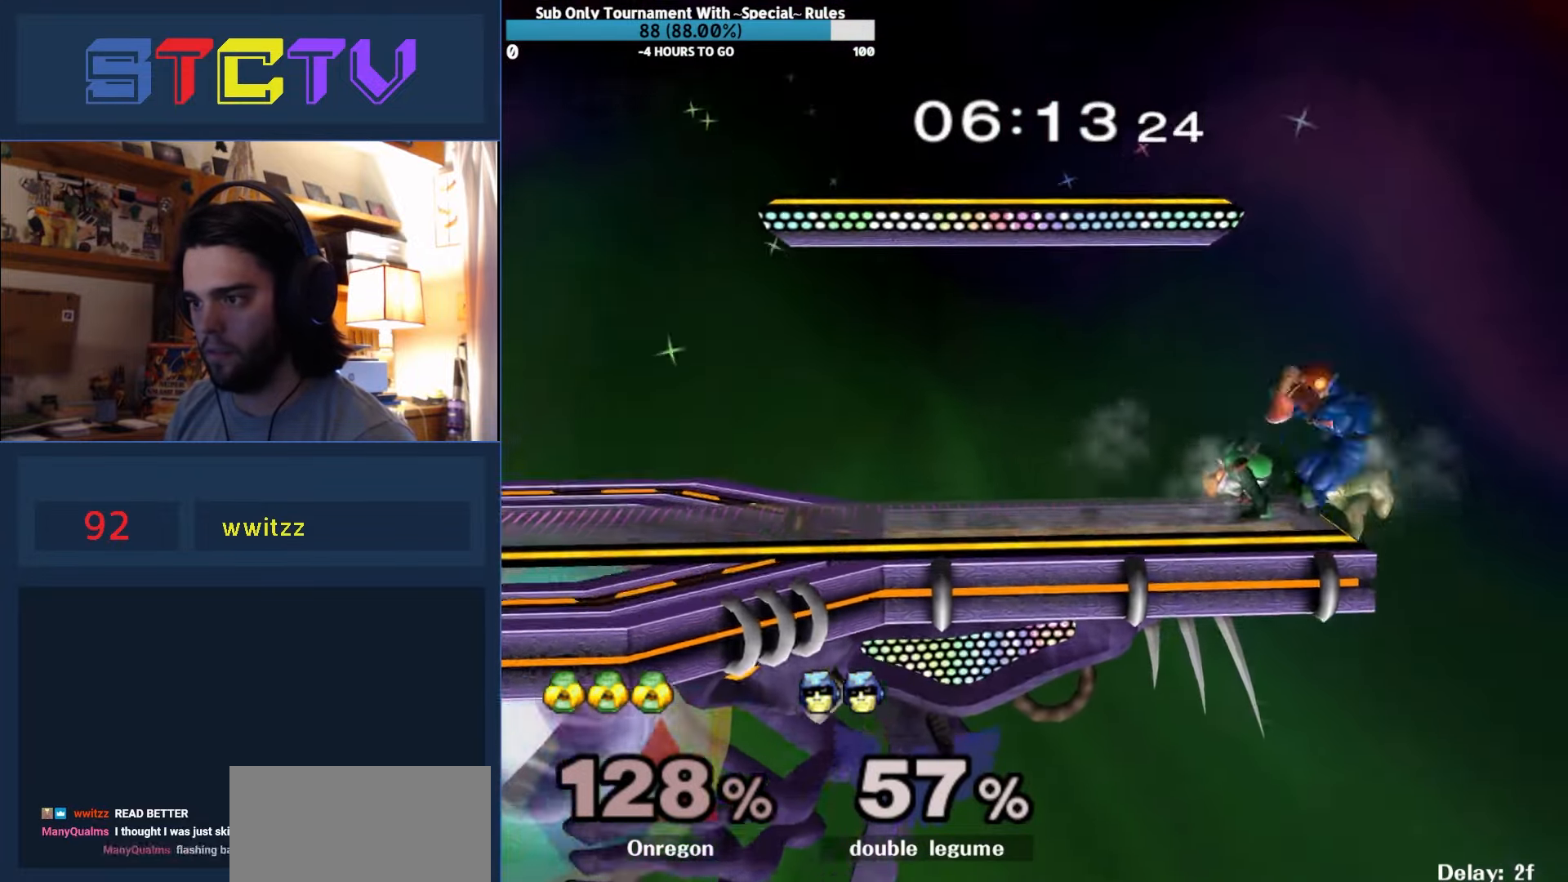
{"buttons": ["R1"], "left_stick": "center", "right_stick": "center", "events": [[300, "A", "up"], [350, "left_stick", "down"], [366, "R1", "down"], [416, "left_stick", "center"]]}
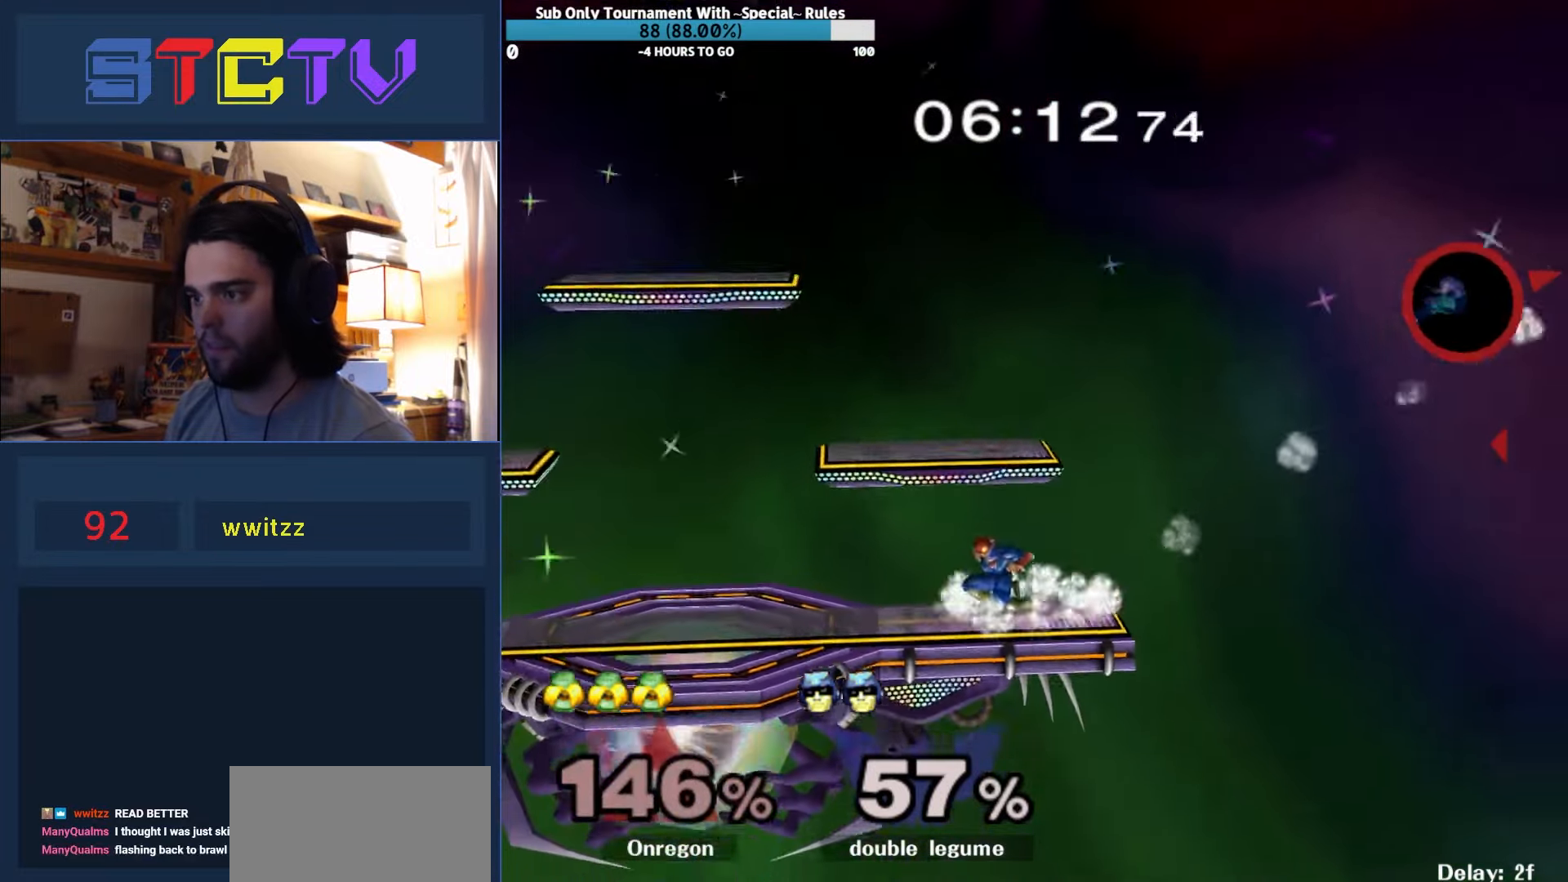
{"buttons": ["R1"], "left_stick": "down-left", "right_stick": "center", "events": [[16, "R1", "up"], [83, "left_stick", "left"], [133, "Y", "down"], [133, "left_stick", "center"], [216, "Y", "up"], [283, "Y", "down"], [333, "left_stick", "down-left"], [366, "R1", "down"], [400, "Y", "up"]]}
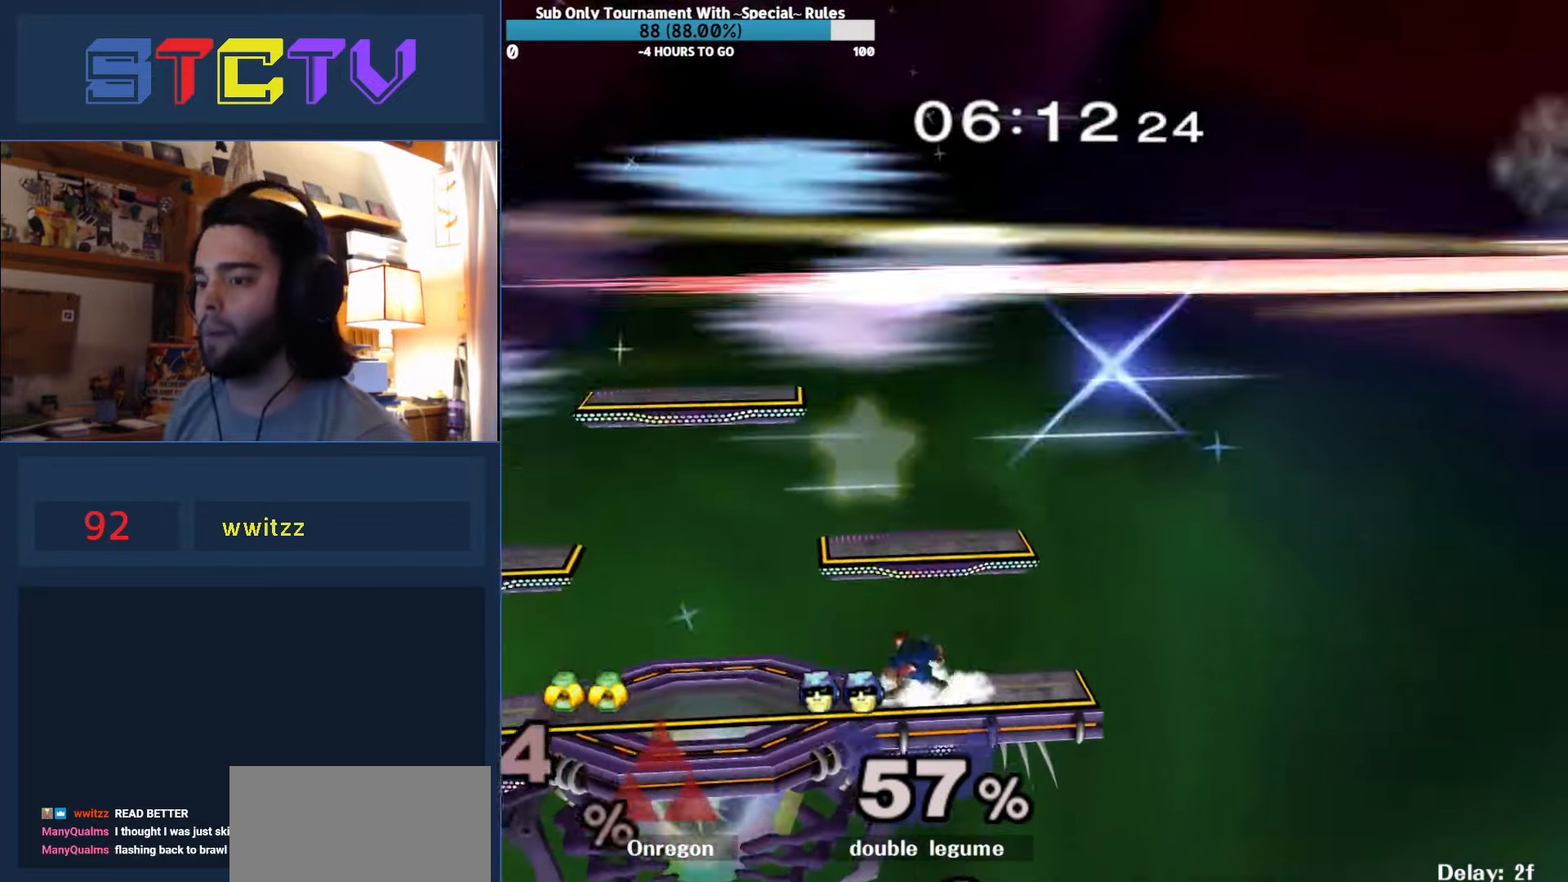
{"buttons": [], "left_stick": "right", "right_stick": "center", "events": [[33, "R1", "up"], [66, "left_stick", "center"], [266, "left_stick", "left"], [366, "left_stick", "right"], [433, "left_stick", "left"], [500, "left_stick", "right"]]}
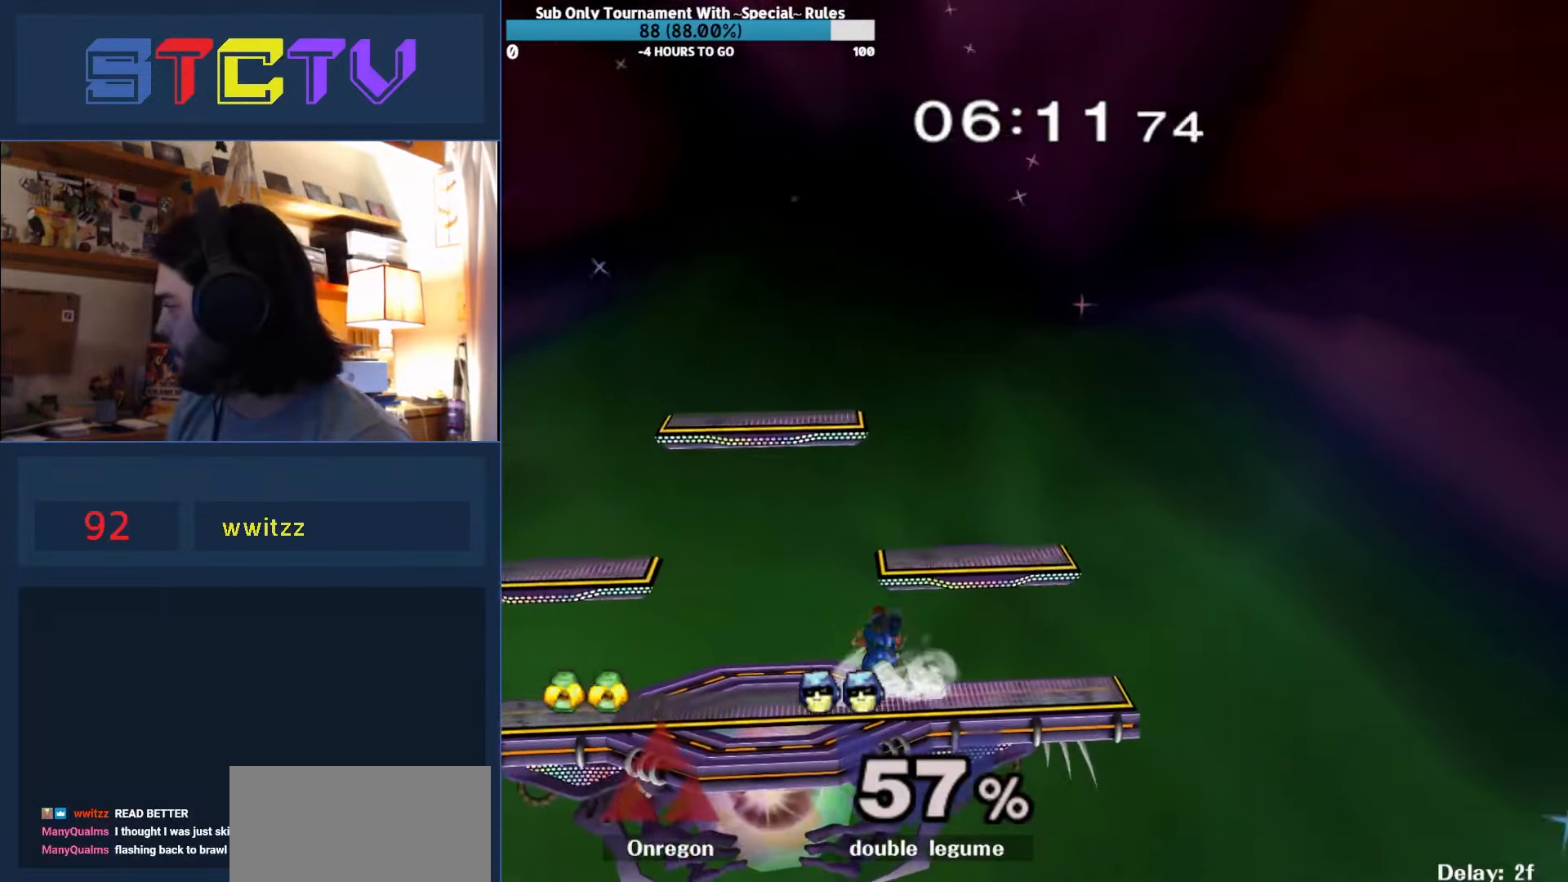
{"buttons": ["A"], "left_stick": "up-right", "right_stick": "center", "events": [[150, "left_stick", "center"], [183, "Y", "down"], [233, "Y", "up"], [283, "Y", "down"], [316, "A", "down"], [383, "Y", "up"], [450, "left_stick", "up-right"]]}
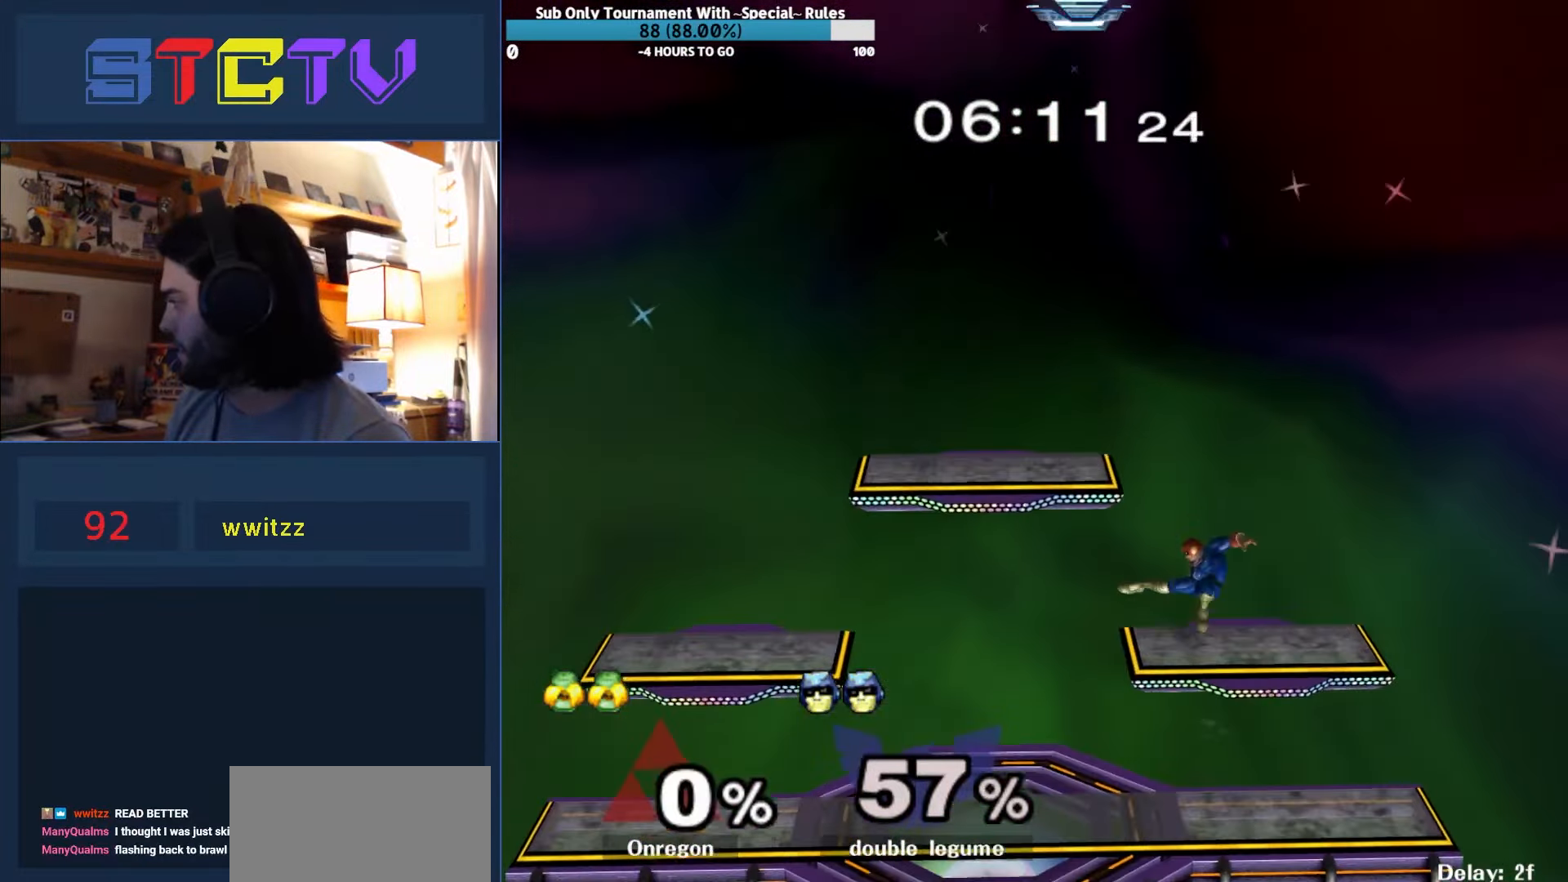
{"buttons": [], "left_stick": "center", "right_stick": "center", "events": [[83, "A", "up"], [166, "left_stick", "down"], [183, "R1", "down"], [216, "left_stick", "center"], [283, "R1", "up"]]}
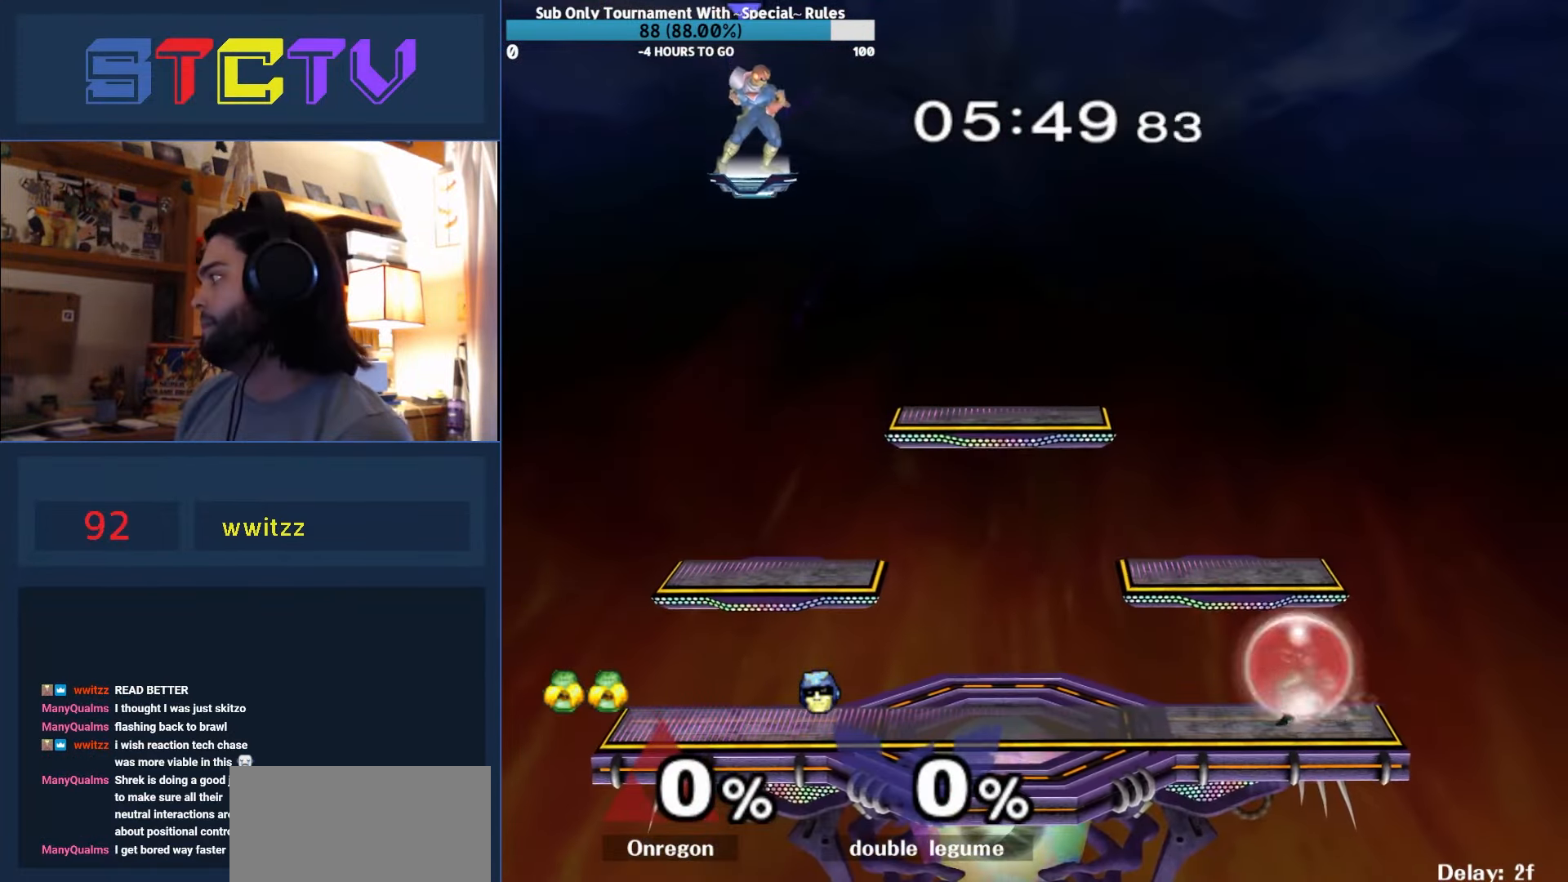
{"buttons": [], "left_stick": "down-right", "right_stick": "center", "events": [[216, "left_stick", "right"], [416, "left_stick", "down-right"]]}
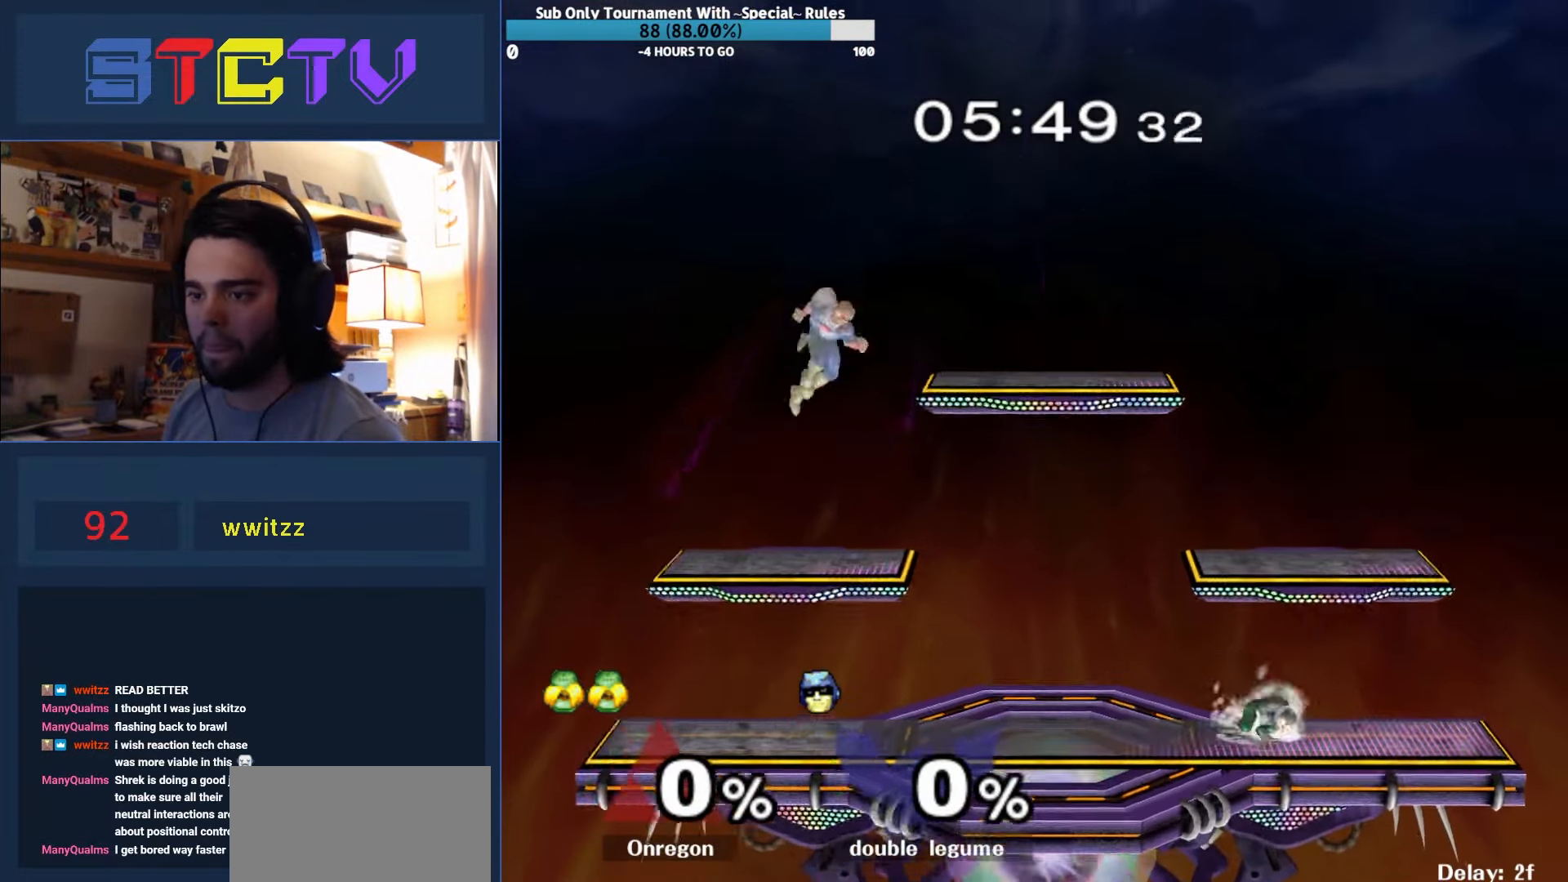
{"buttons": ["Y"], "left_stick": "right", "right_stick": "center", "events": [[250, "left_stick", "center"], [366, "left_stick", "right"], [483, "Y", "down"]]}
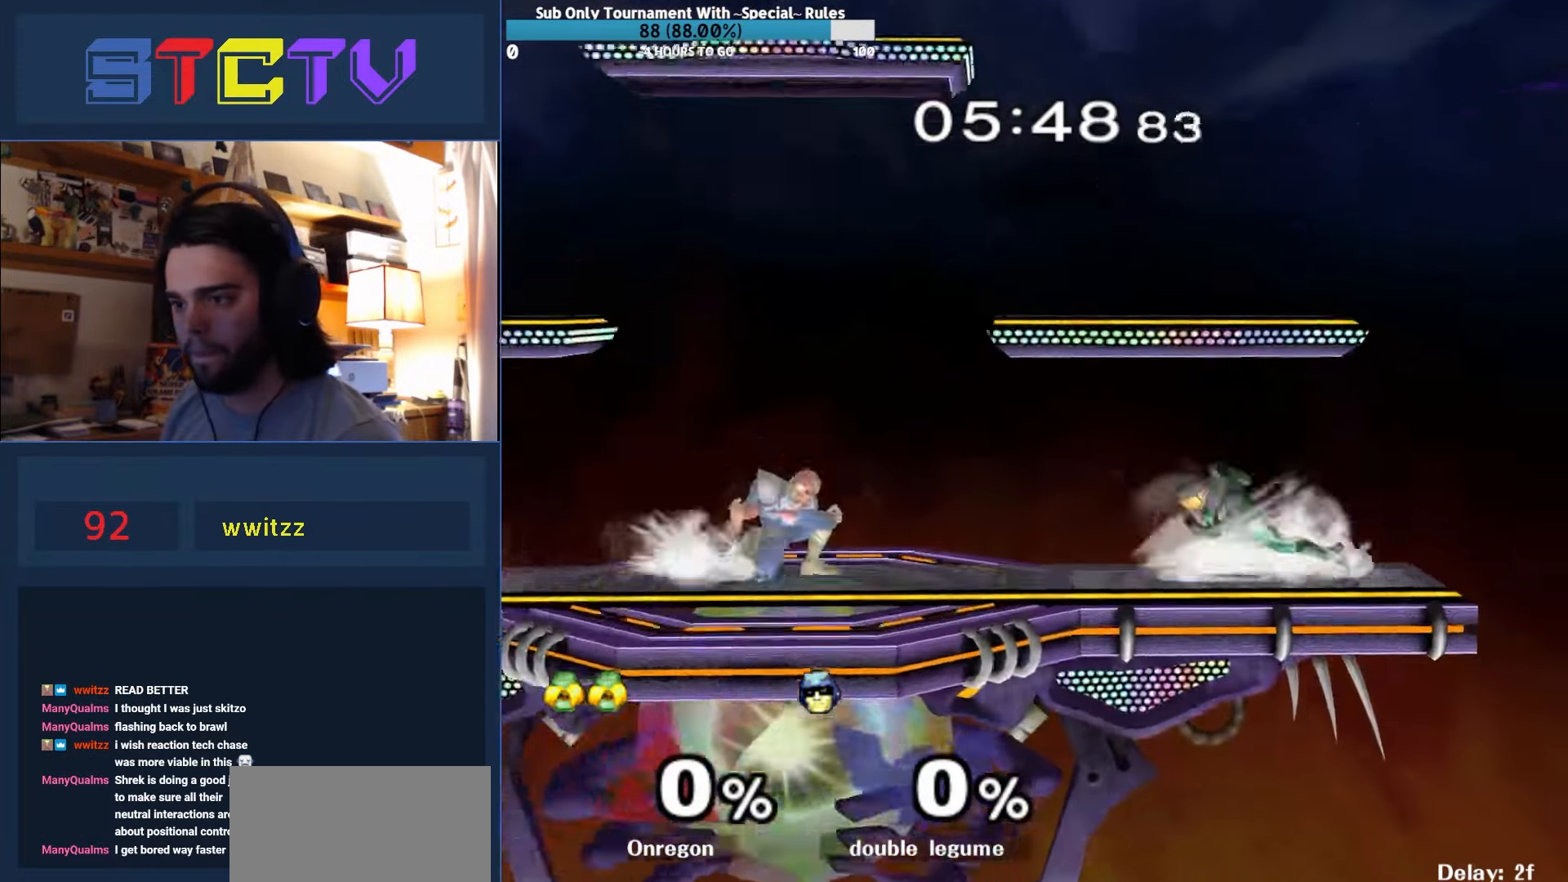
{"buttons": [], "left_stick": "center", "right_stick": "center", "events": [[183, "Y", "up"], [233, "left_stick", "down"], [266, "R1", "down"], [400, "R1", "up"], [416, "left_stick", "center"]]}
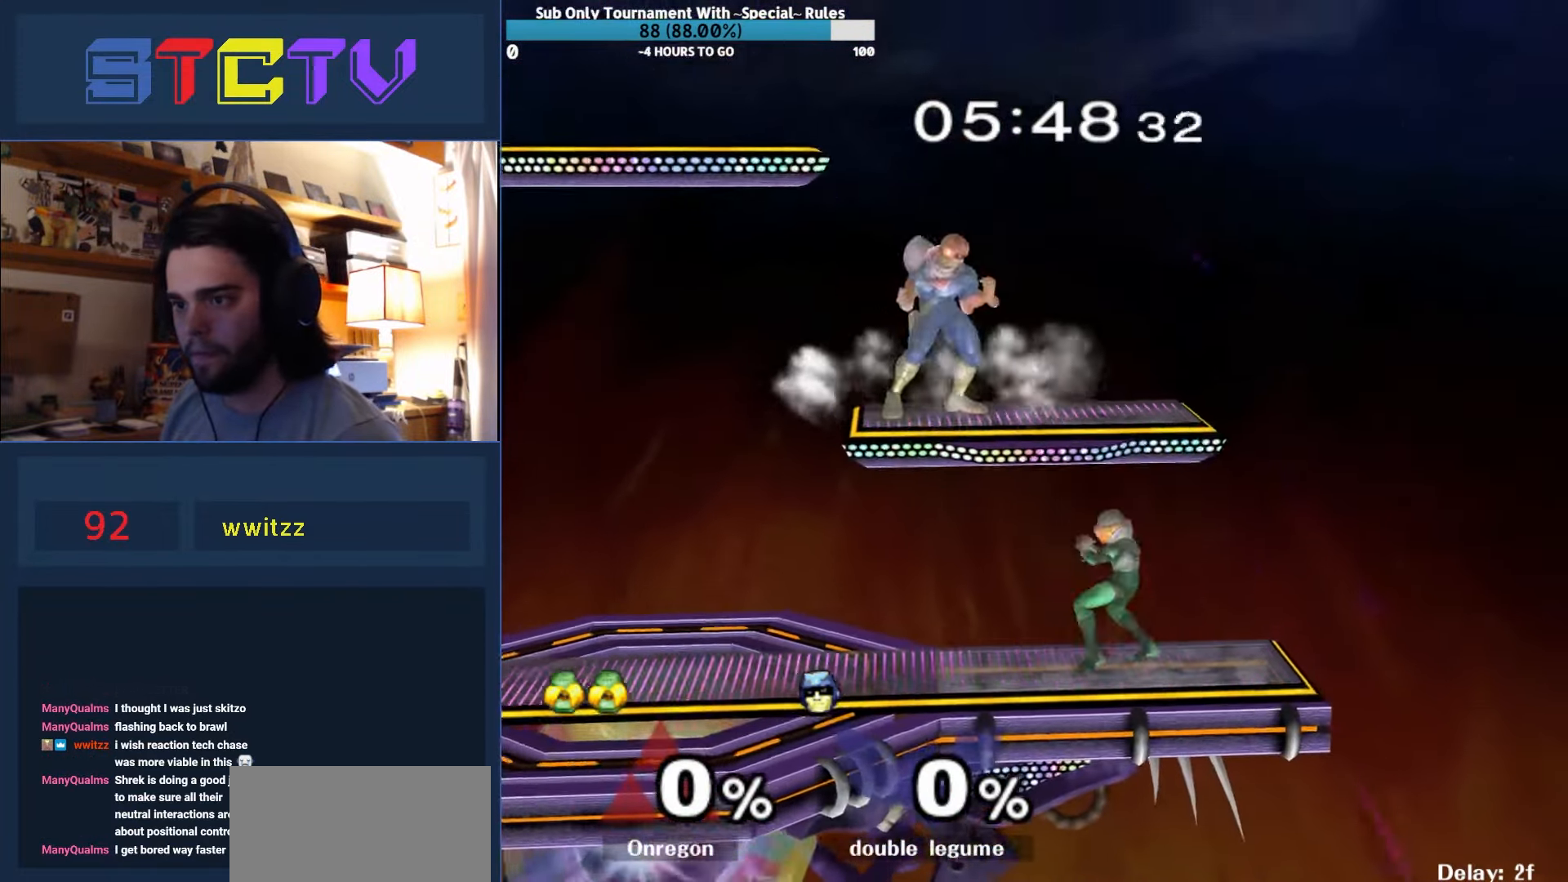
{"buttons": [], "left_stick": "down-left", "right_stick": "center", "events": [[166, "left_stick", "right"], [233, "left_stick", "left"], [333, "R1", "down"], [366, "left_stick", "down-left"], [433, "right_stick", "right"], [483, "right_stick", "center"], [500, "R1", "up"]]}
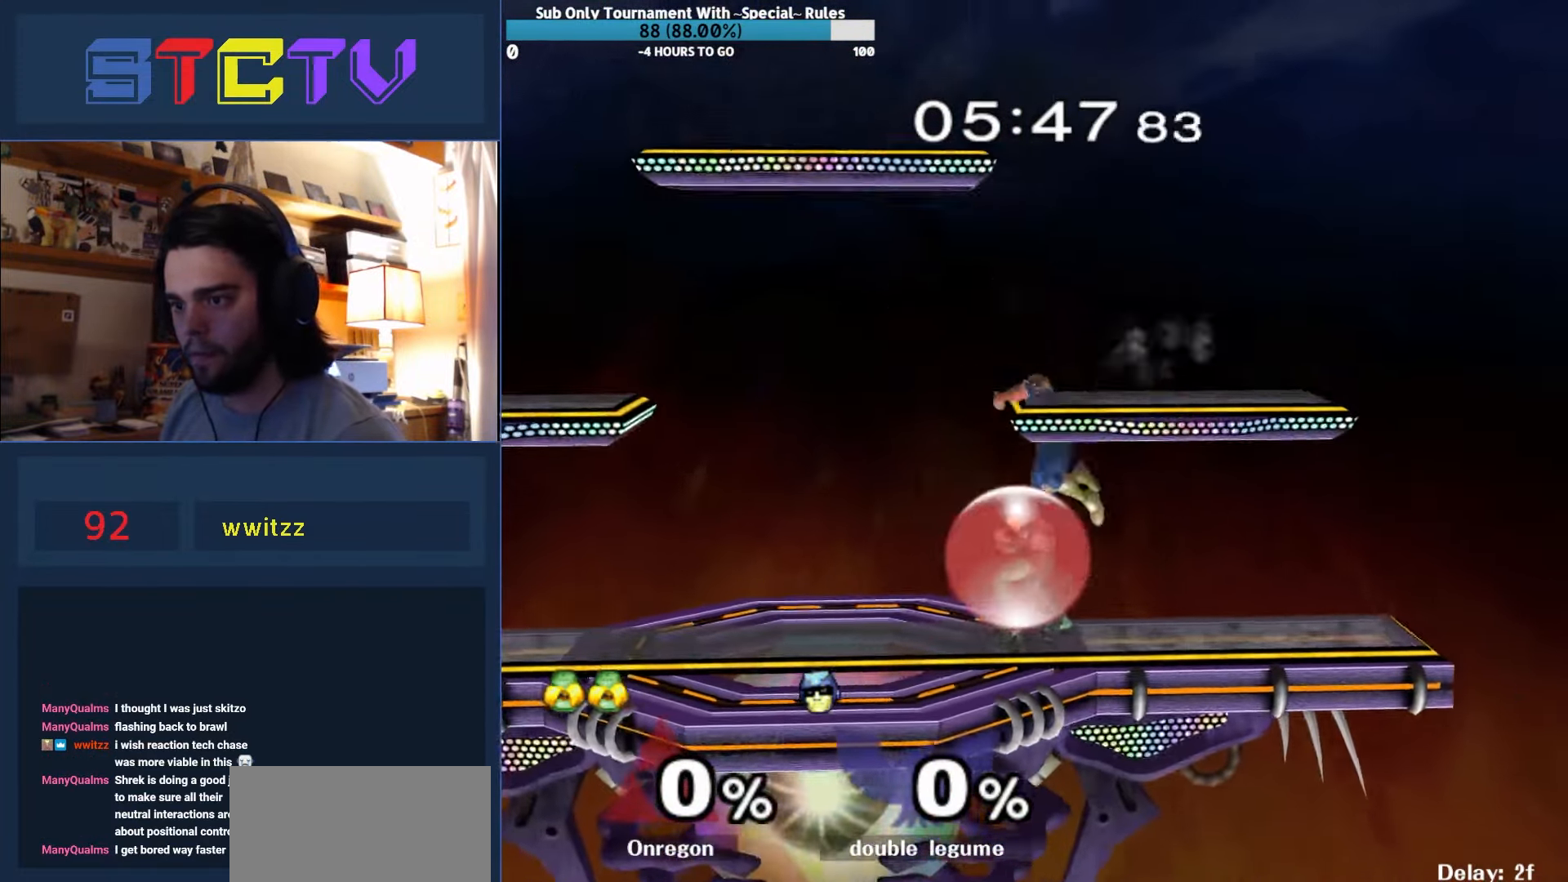
{"buttons": [], "left_stick": "right", "right_stick": "center", "events": [[116, "R1", "down"], [250, "left_stick", "center"], [283, "R1", "up"], [416, "Y", "down"], [450, "Y", "up"], [450, "left_stick", "right"]]}
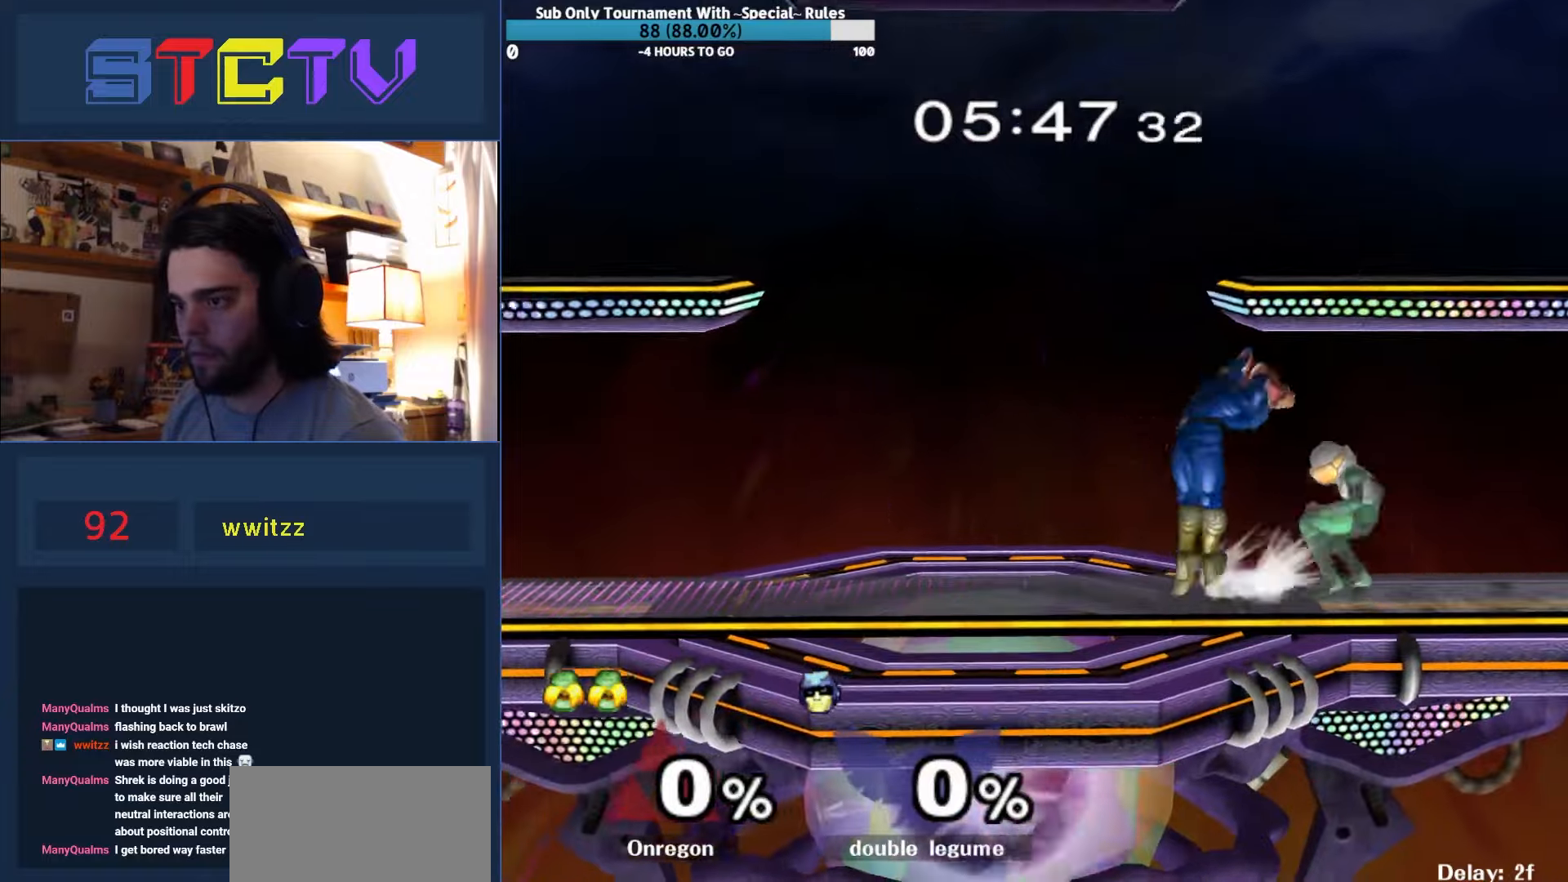
{"buttons": ["Y"], "left_stick": "right", "right_stick": "center", "events": [[150, "left_stick", "left"], [283, "left_stick", "down-right"], [350, "left_stick", "center"], [450, "left_stick", "right"], [500, "Y", "down"]]}
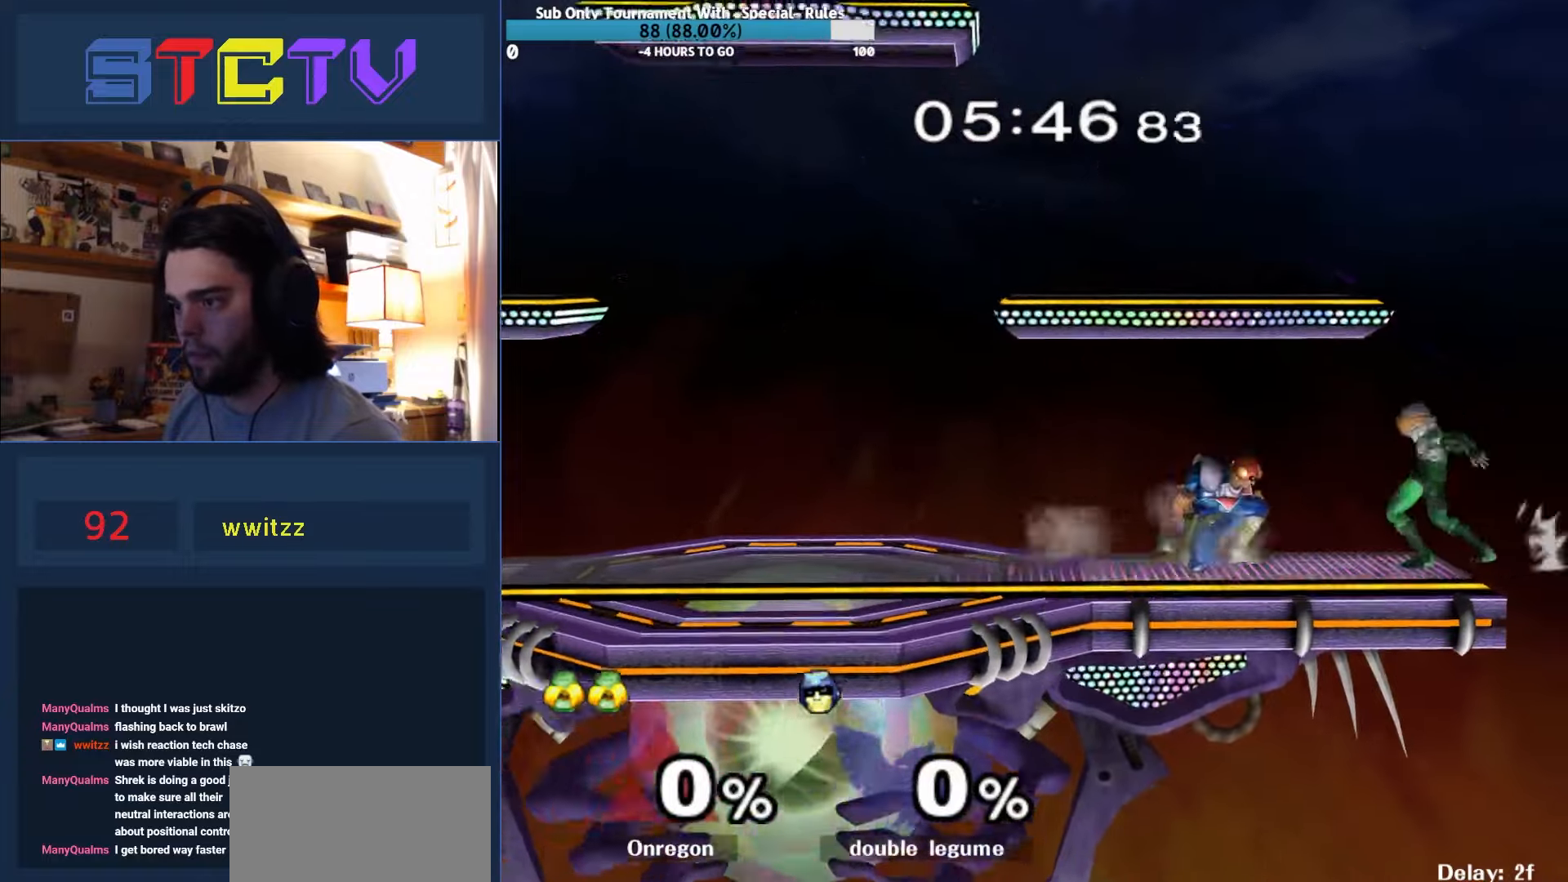
{"buttons": [], "left_stick": "center", "right_stick": "center", "events": [[16, "Z", "down"], [16, "left_stick", "center"], [183, "left_stick", "down"], [200, "Z", "up"], [233, "Y", "up"], [383, "left_stick", "center"]]}
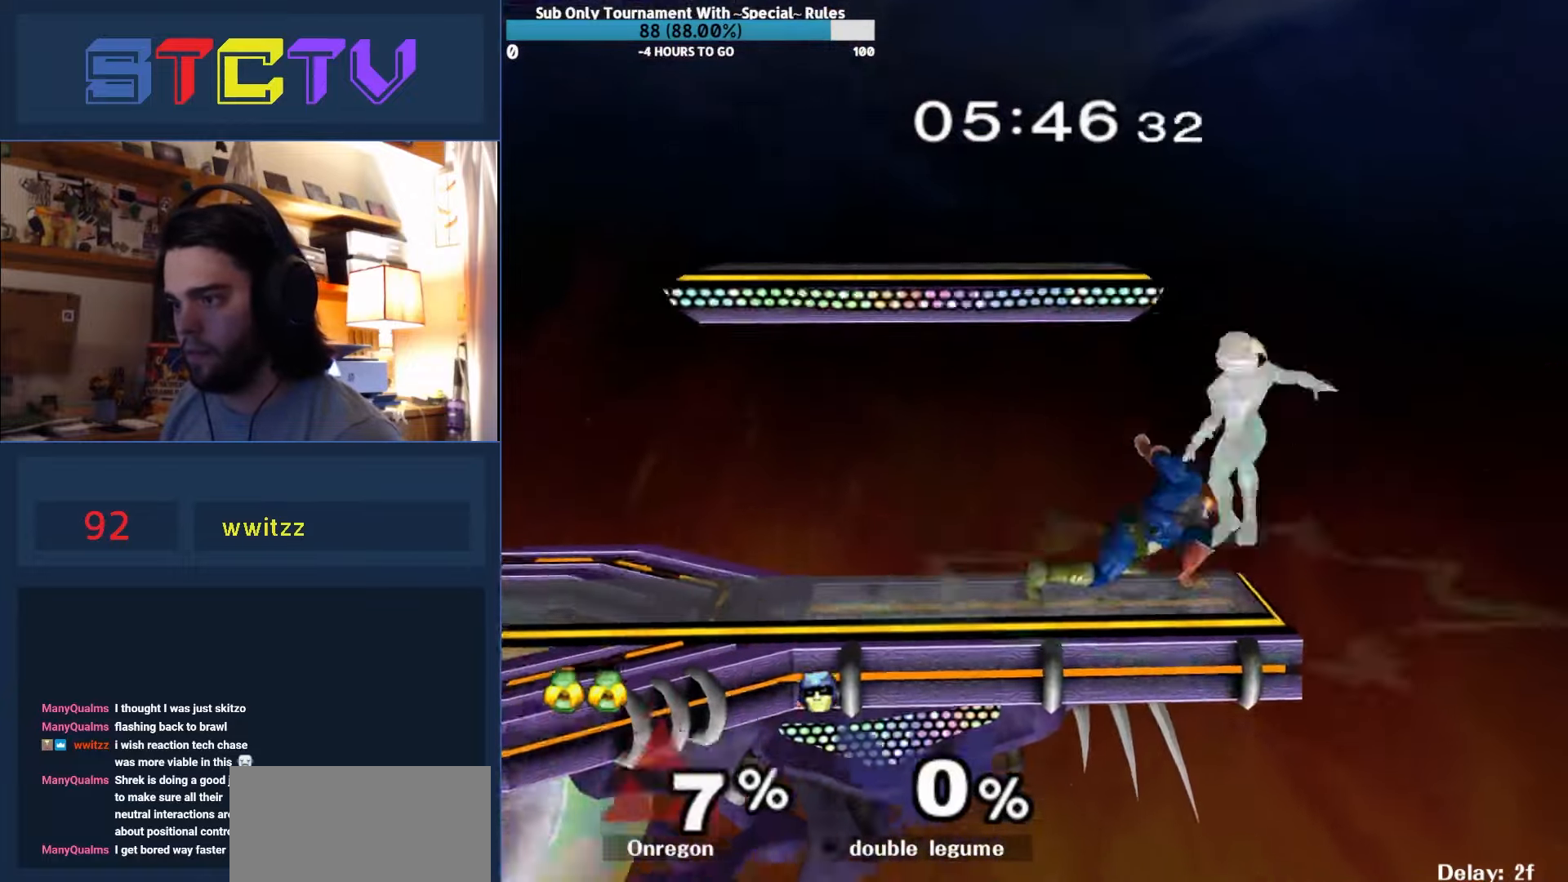
{"buttons": [], "left_stick": "left", "right_stick": "center", "events": [[283, "left_stick", "right"], [416, "left_stick", "left"], [433, "right_stick", "down"], [483, "right_stick", "center"]]}
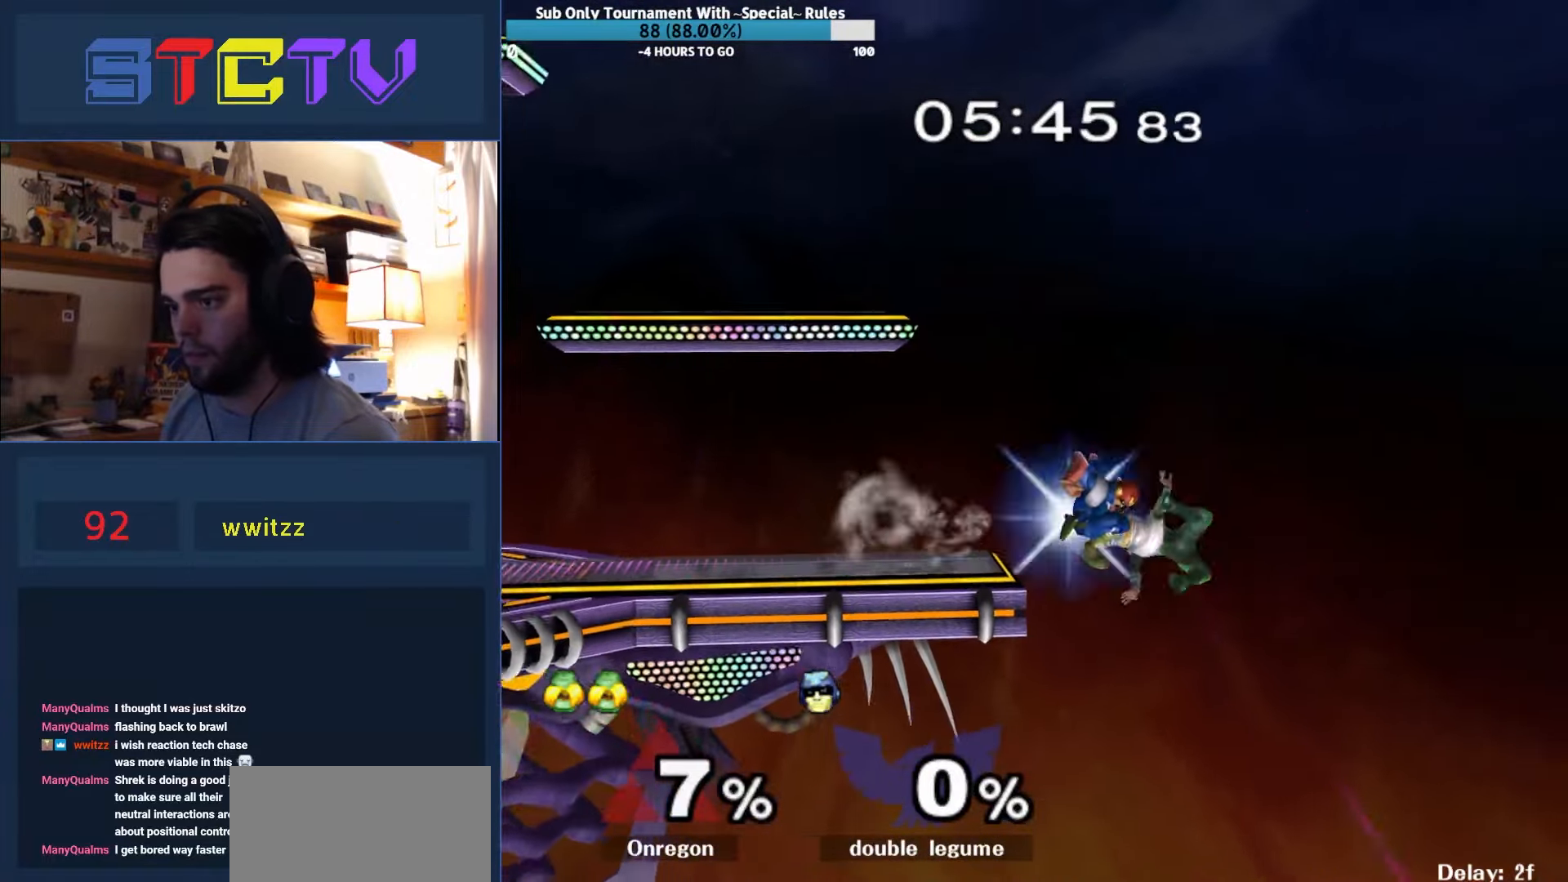
{"buttons": [], "left_stick": "center", "right_stick": "center", "events": [[233, "left_stick", "center"]]}
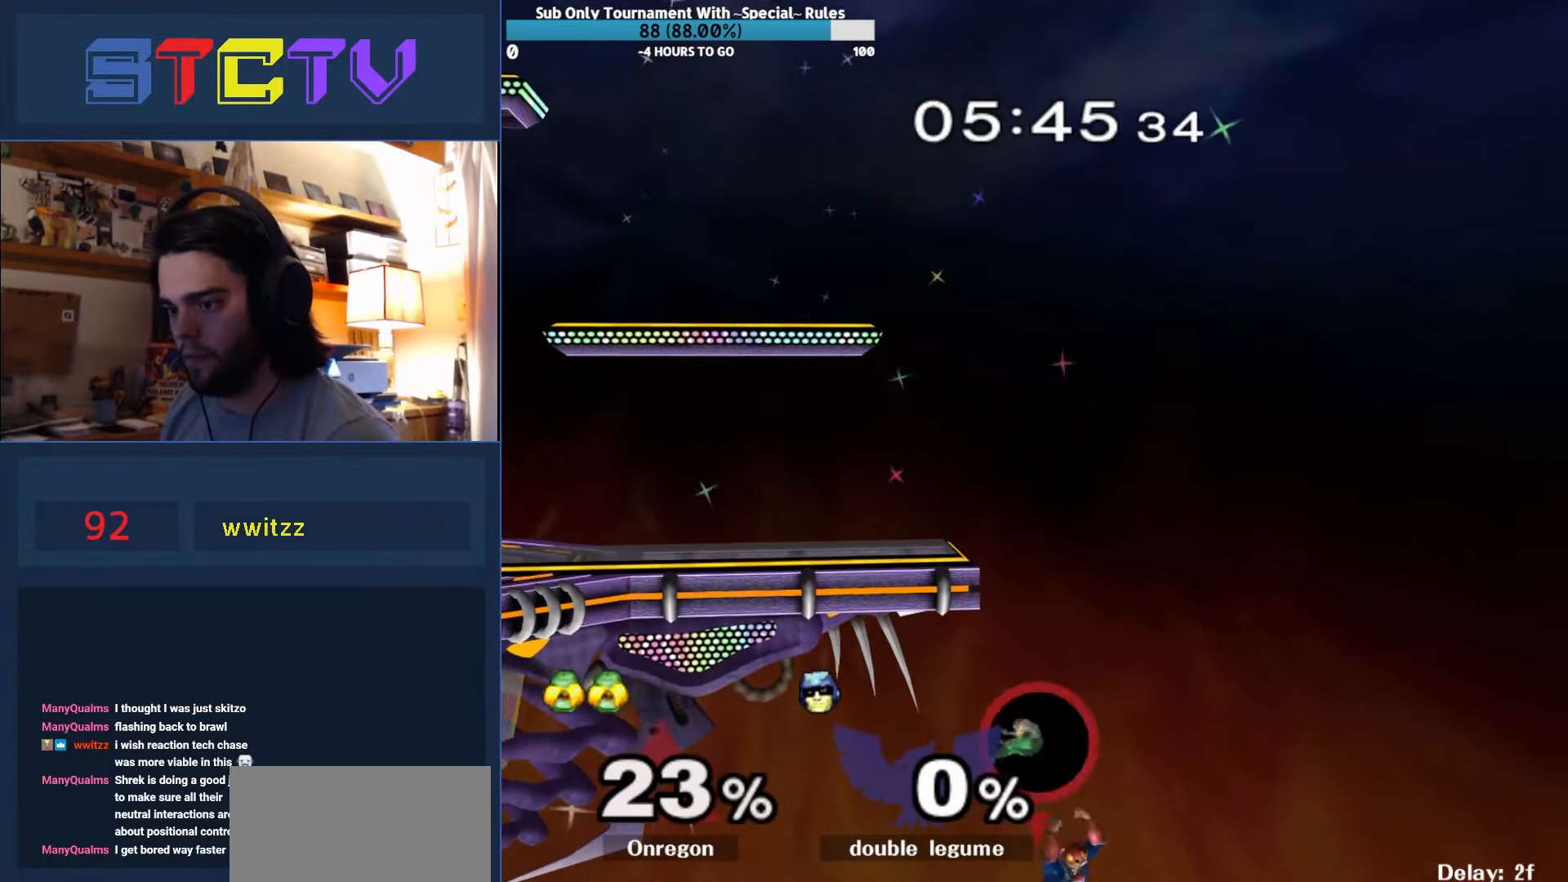
{"buttons": ["B"], "left_stick": "up", "right_stick": "center", "events": [[66, "left_stick", "left"], [150, "Y", "down"], [216, "Y", "up"], [250, "Y", "down"], [400, "left_stick", "up"], [450, "Y", "up"], [483, "B", "down"]]}
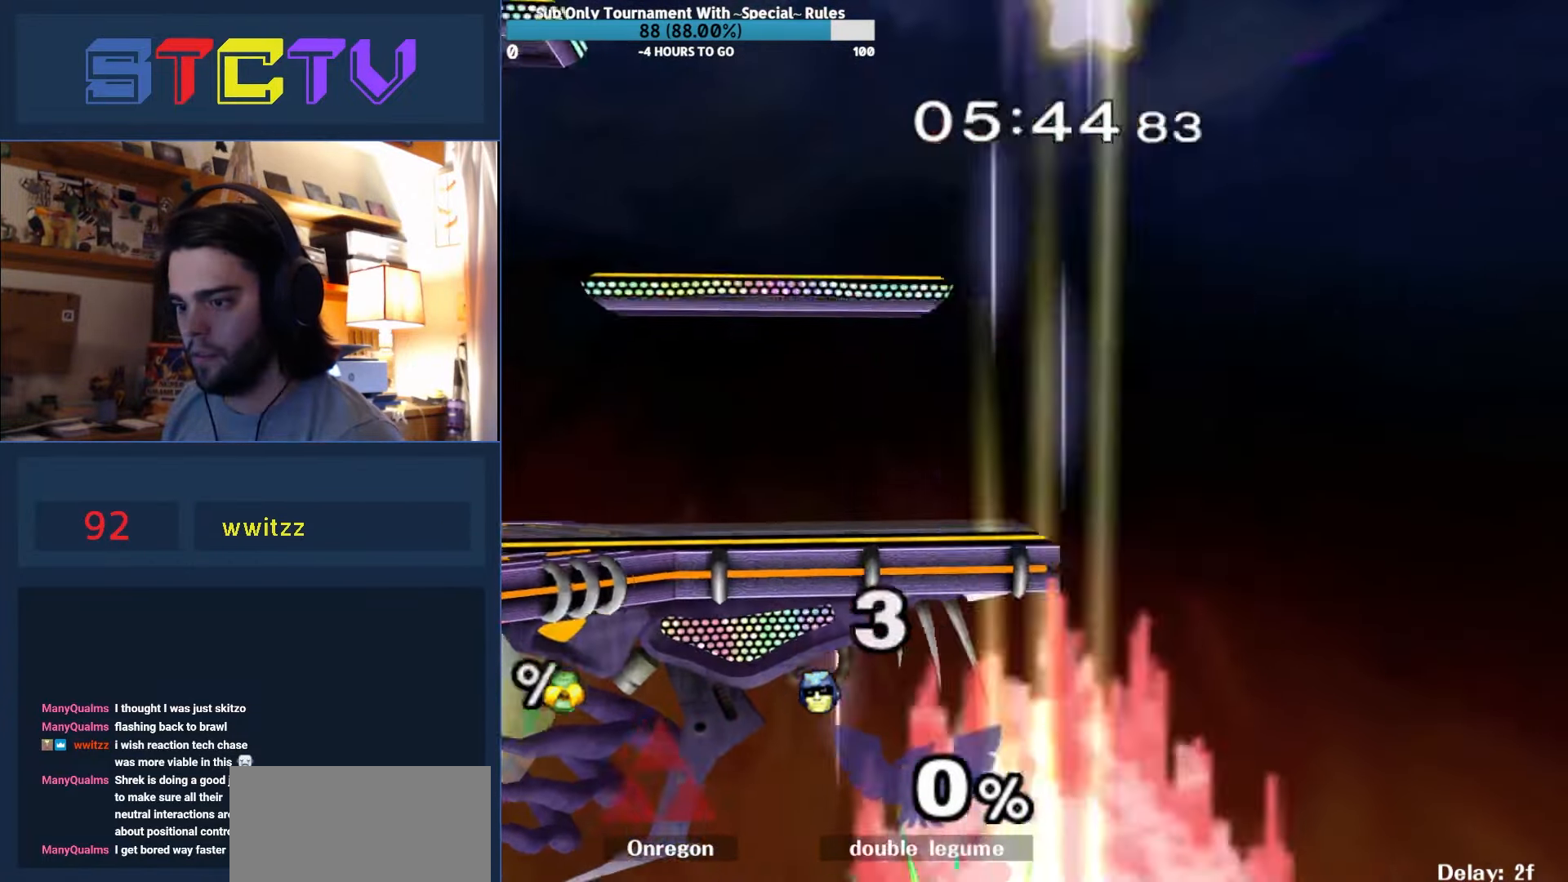
{"buttons": [], "left_stick": "up-left", "right_stick": "center", "events": [[50, "left_stick", "up-right"], [216, "B", "up"], [250, "R1", "down"], [416, "R1", "up"], [466, "left_stick", "up-left"]]}
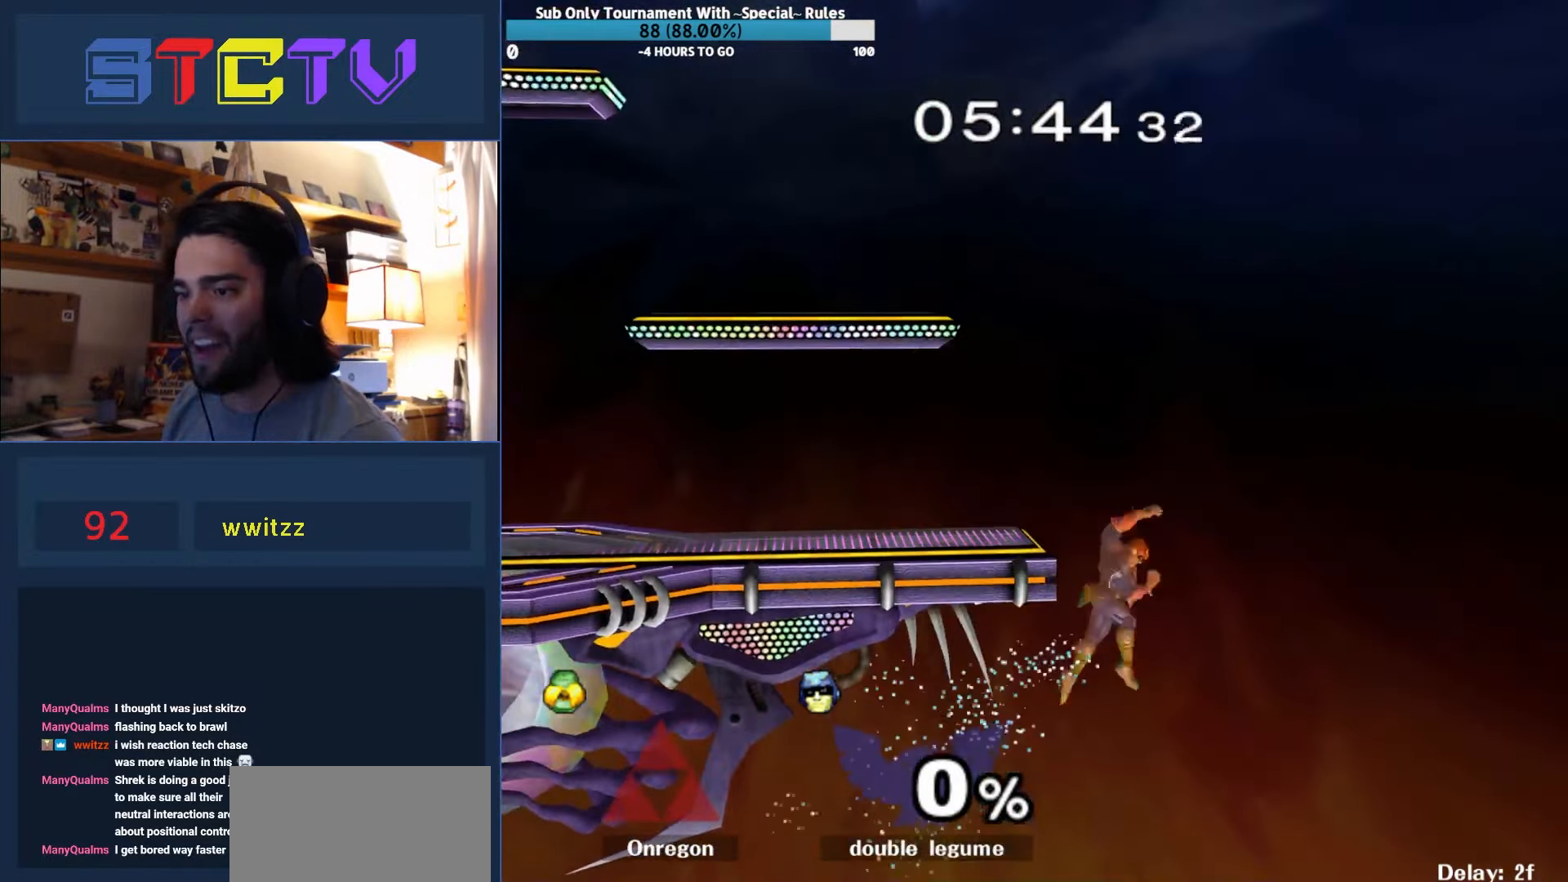
{"buttons": [], "left_stick": "up-left", "right_stick": "center", "events": [[16, "left_stick", "left"], [316, "left_stick", "center"], [433, "left_stick", "right"], [483, "left_stick", "up-left"]]}
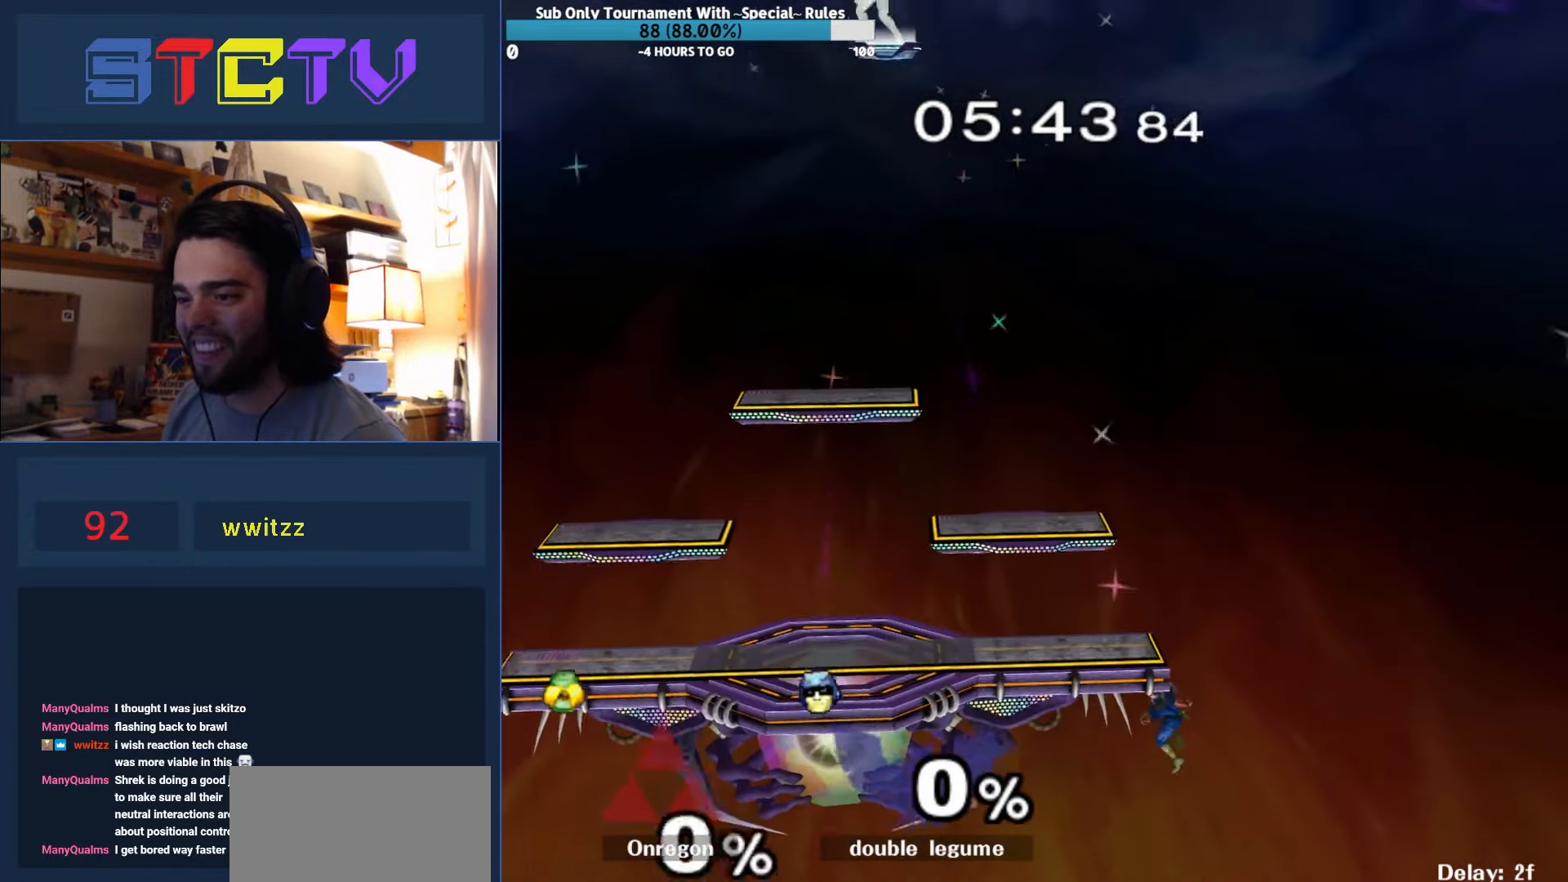
{"buttons": [], "left_stick": "left", "right_stick": "center", "events": [[33, "Y", "down"], [166, "Y", "up"], [233, "R1", "down"], [283, "left_stick", "down-left"], [366, "R1", "up"], [383, "left_stick", "center"], [466, "left_stick", "left"]]}
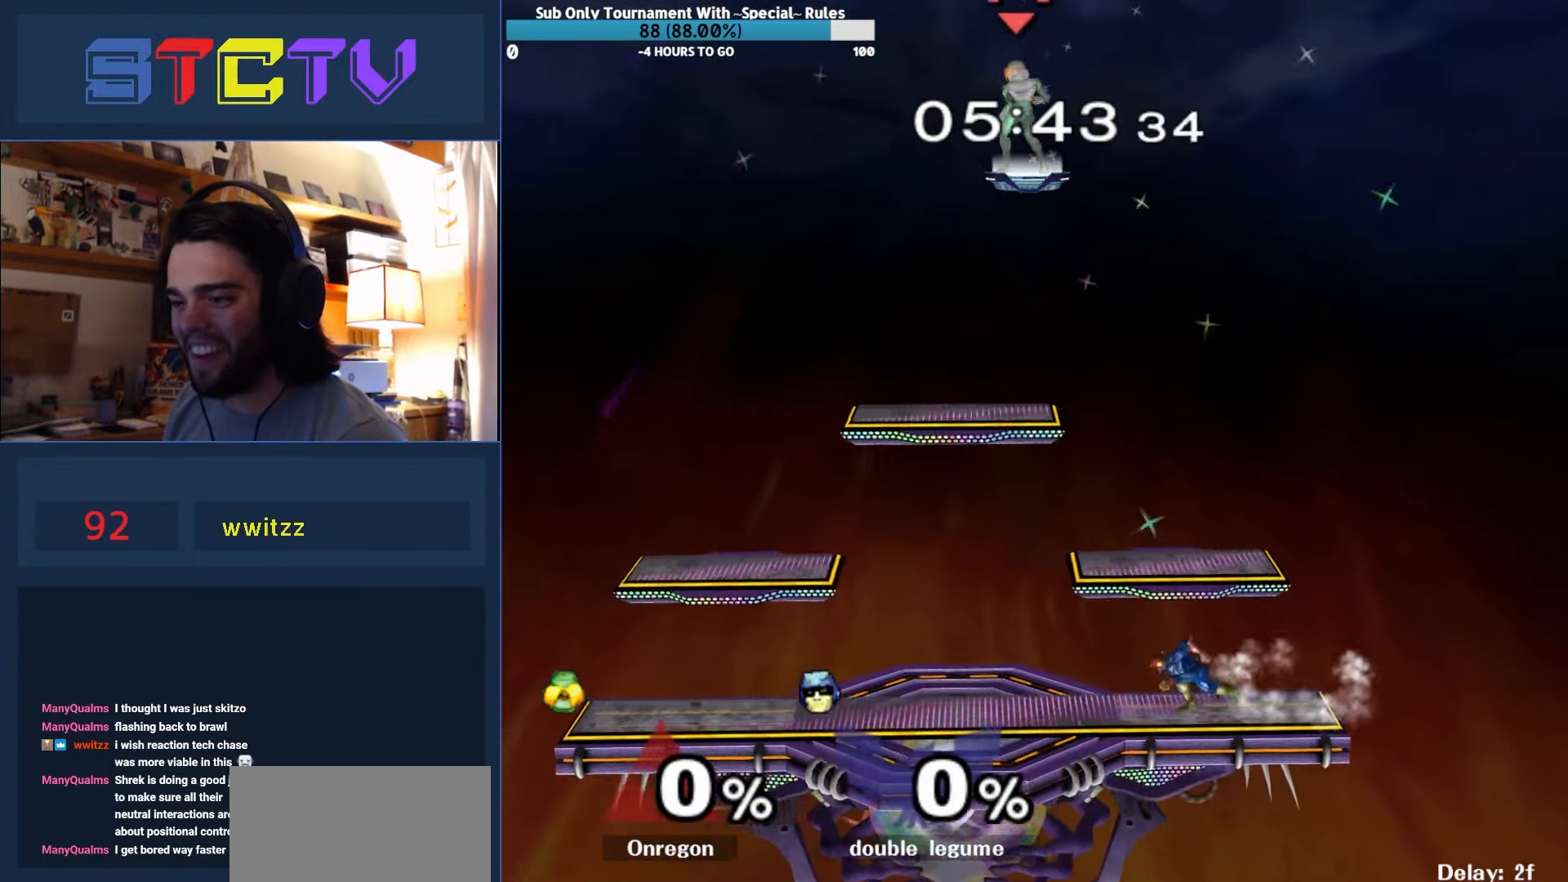
{"buttons": ["Y"], "left_stick": "left", "right_stick": "center", "events": [[33, "Y", "down"], [33, "left_stick", "center"], [150, "Y", "up"], [216, "Y", "down"], [250, "left_stick", "down-left"], [266, "R1", "down"], [316, "Y", "up"], [400, "left_stick", "left"], [433, "R1", "up"], [433, "Y", "down"]]}
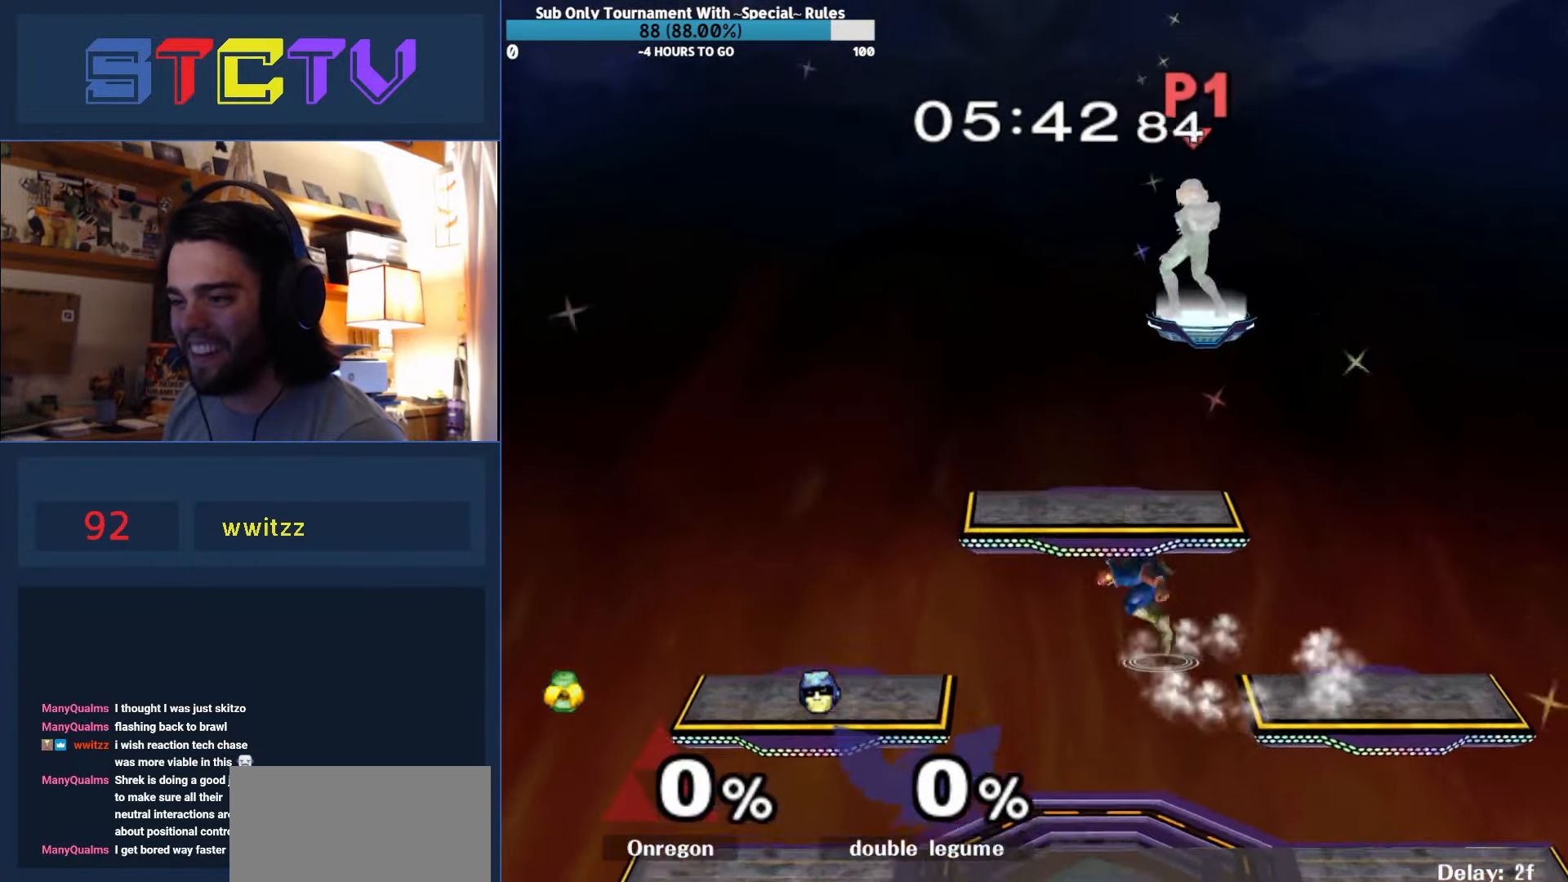
{"buttons": [], "left_stick": "right", "right_stick": "center", "events": [[100, "Y", "up"], [316, "left_stick", "center"], [450, "left_stick", "right"]]}
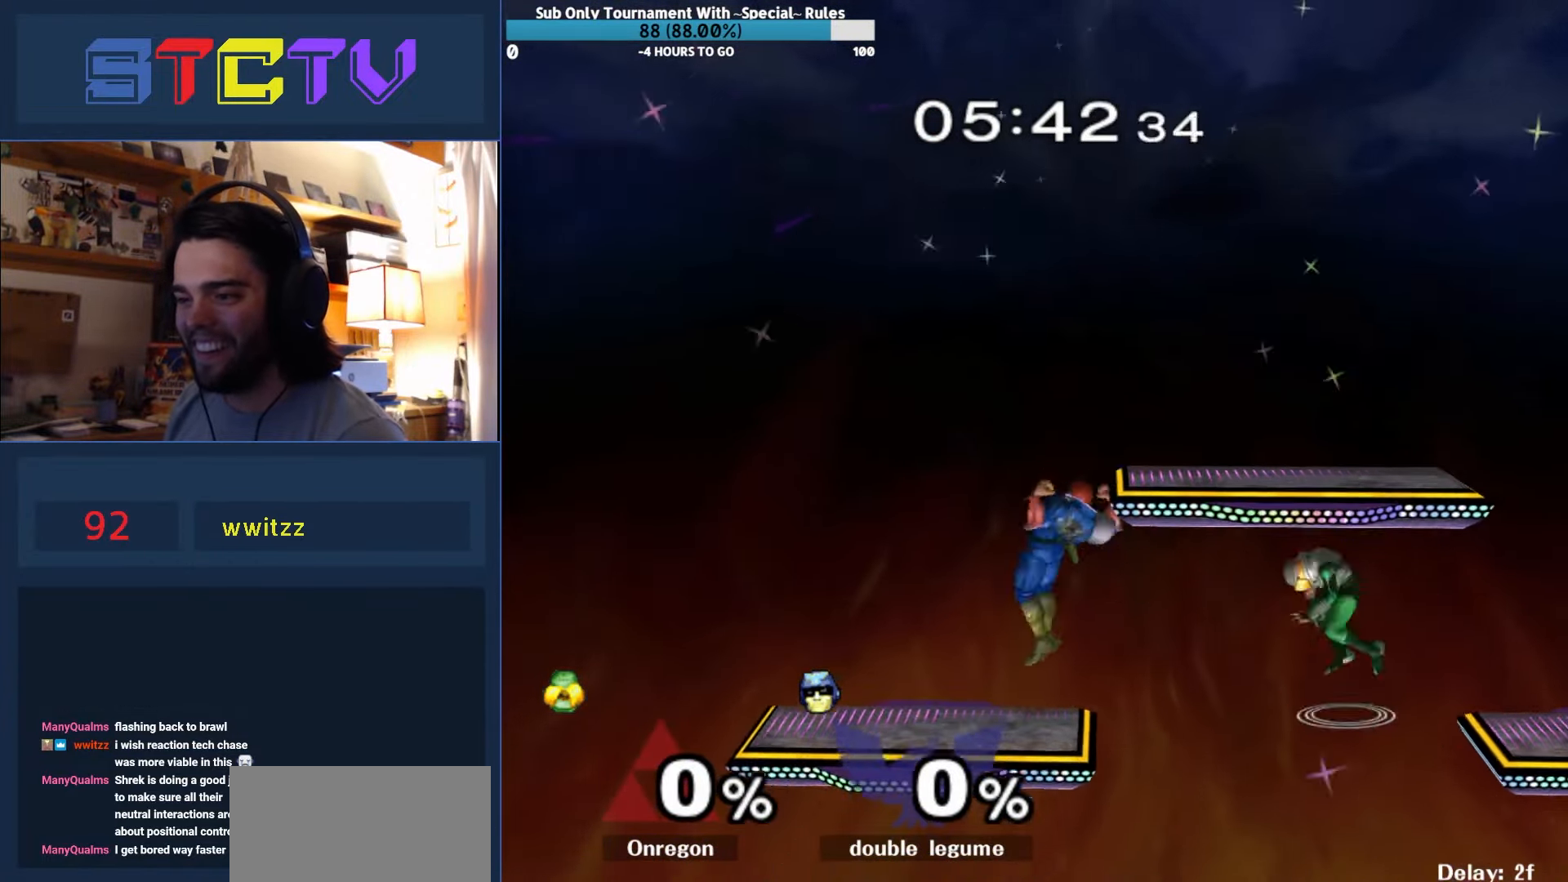
{"buttons": [], "left_stick": "center", "right_stick": "center", "events": [[33, "R1", "down"], [100, "left_stick", "center"], [133, "R1", "up"]]}
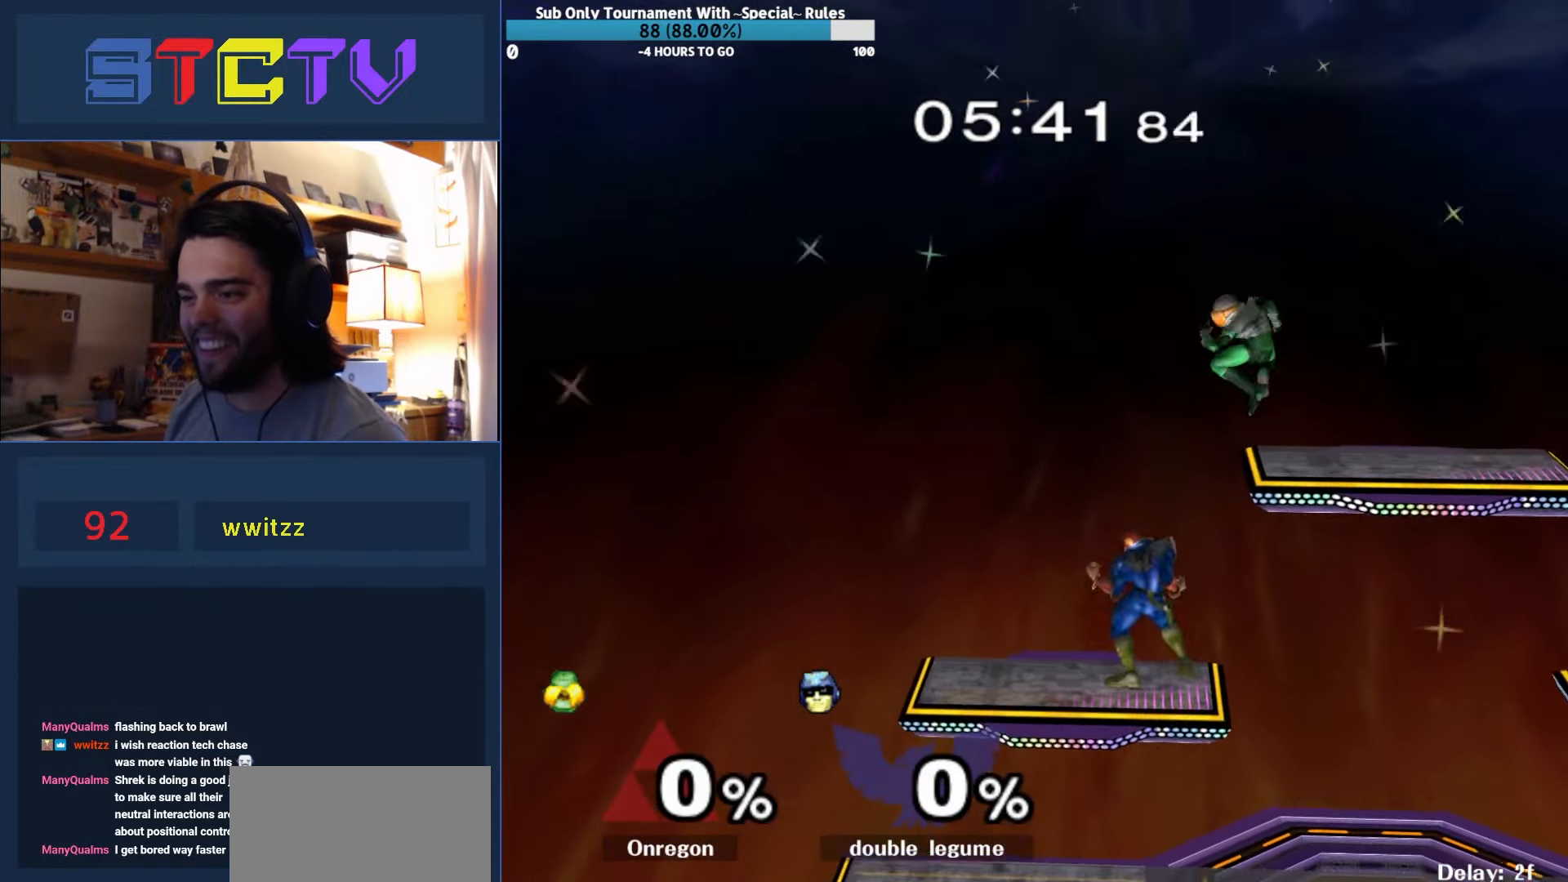
{"buttons": [], "left_stick": "right", "right_stick": "center", "events": [[50, "left_stick", "left"], [233, "left_stick", "right"], [300, "R1", "down"], [316, "left_stick", "down-right"], [416, "R1", "up"], [450, "left_stick", "right"]]}
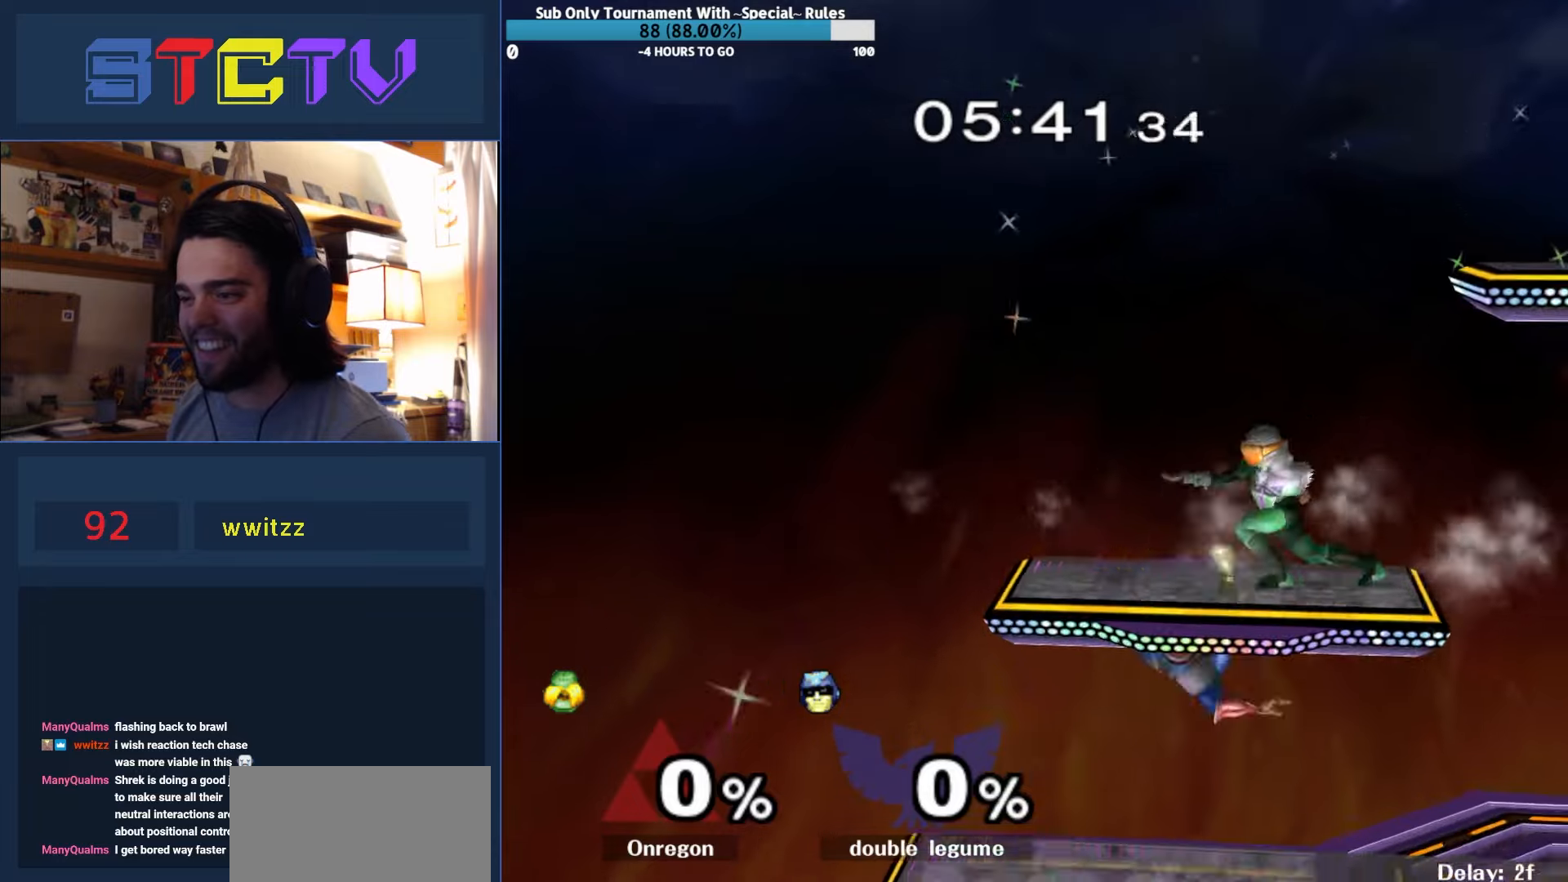
{"buttons": ["Y"], "left_stick": "right", "right_stick": "center", "events": [[100, "left_stick", "center"], [200, "left_stick", "right"], [483, "Y", "down"]]}